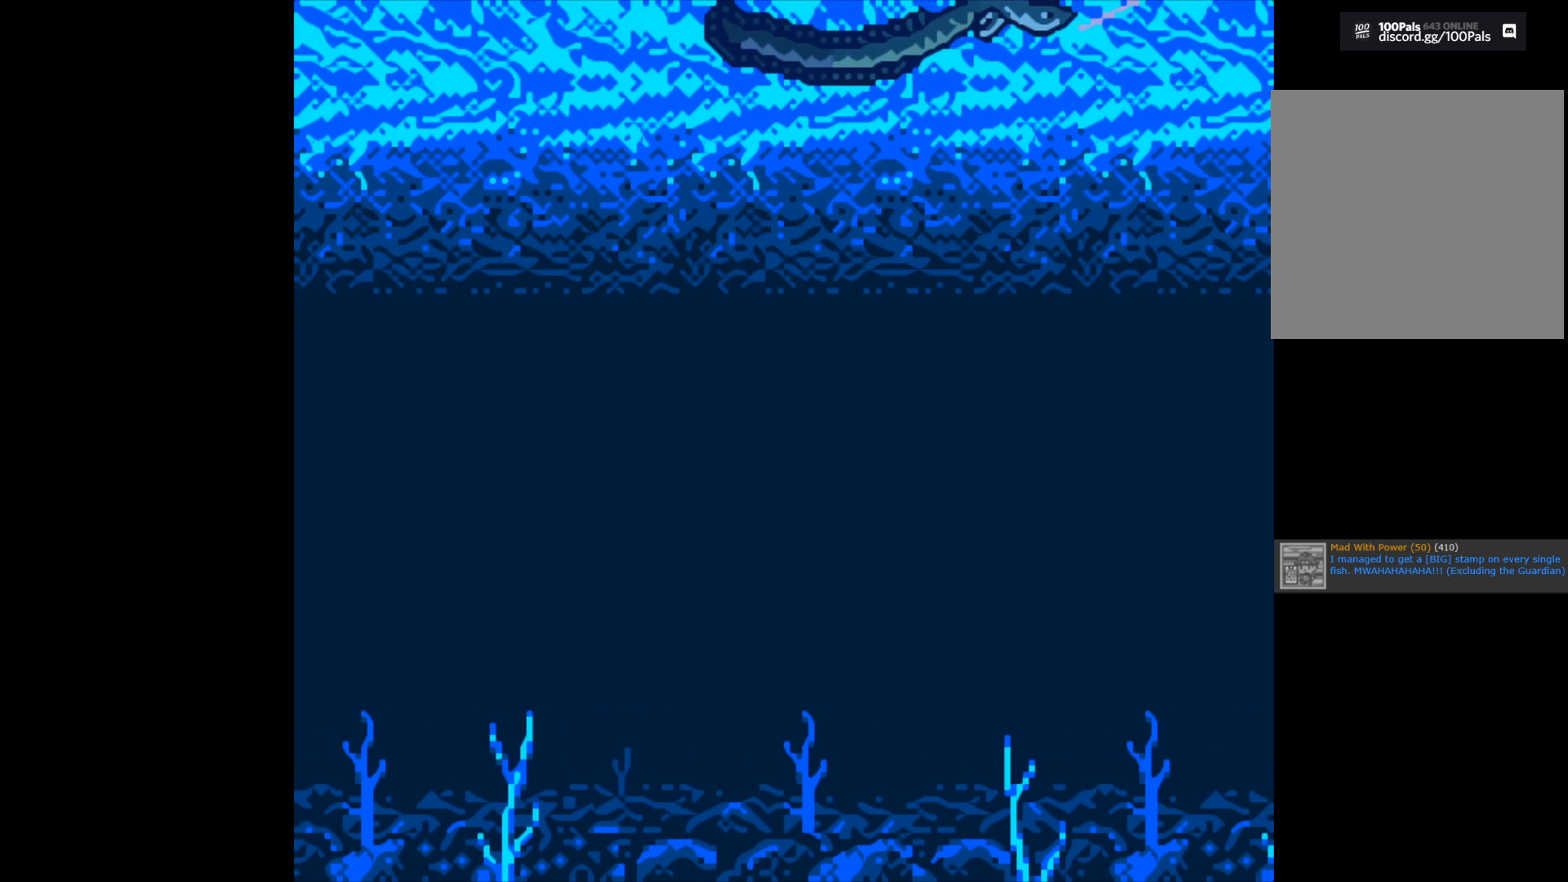
Gameplay with a controller (Xbox layout); each line is a JSON object with the inputs held at the frame after it. "events" lists button and stick changes between this image and that frame as [ms after this image, input, new state], when the widget could be followed in between.
{"buttons": [], "left_stick": "center", "right_stick": "center", "events": [[350, "B", "up"]]}
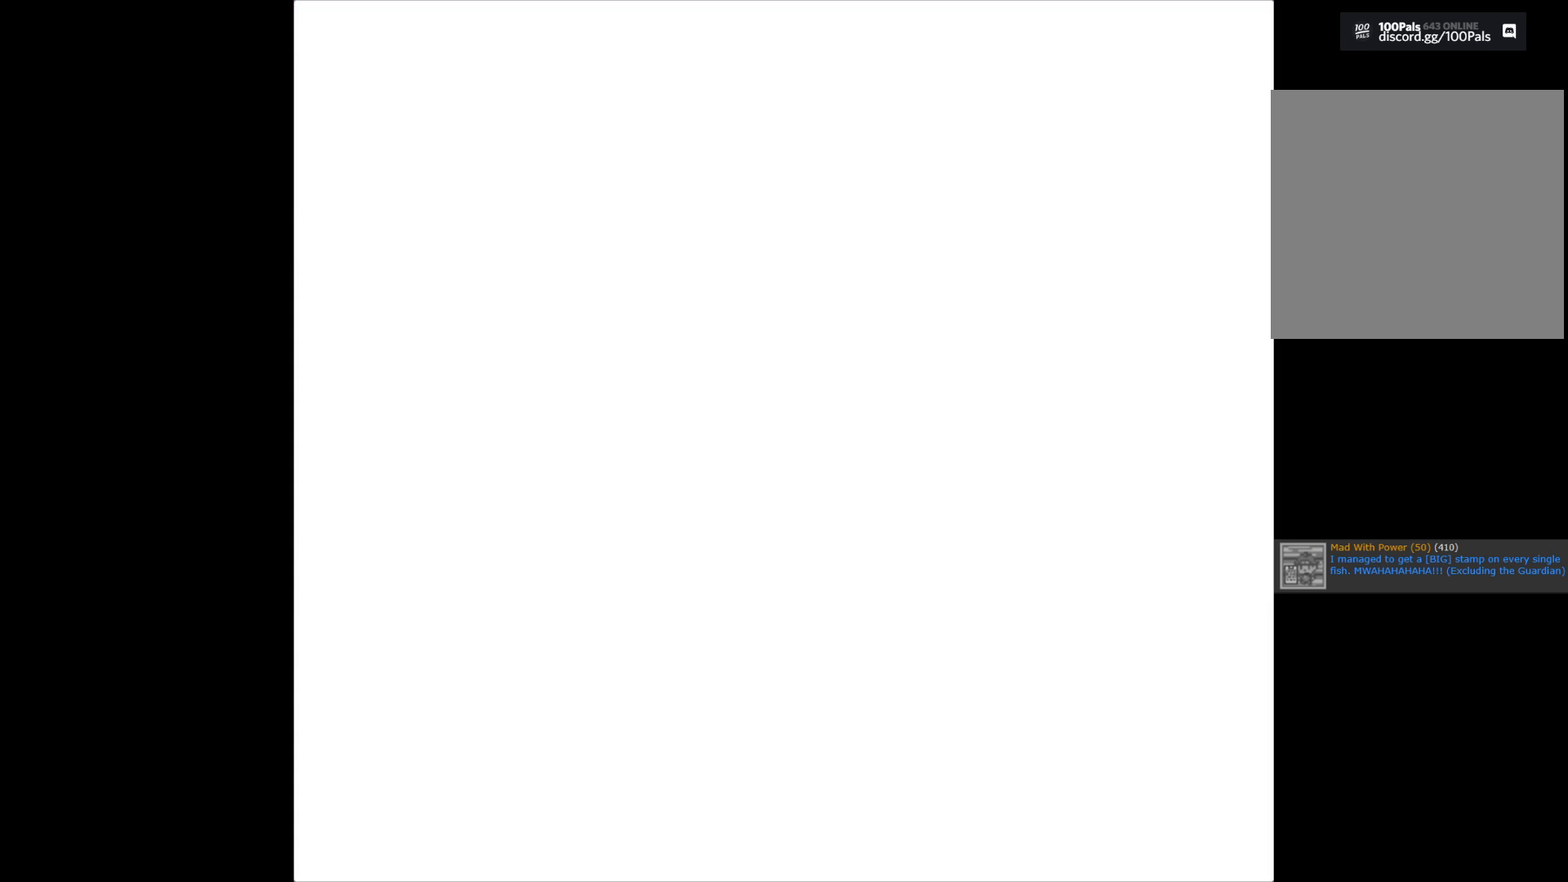
{"buttons": ["A"], "left_stick": "center", "right_stick": "center", "events": [[433, "A", "down"]]}
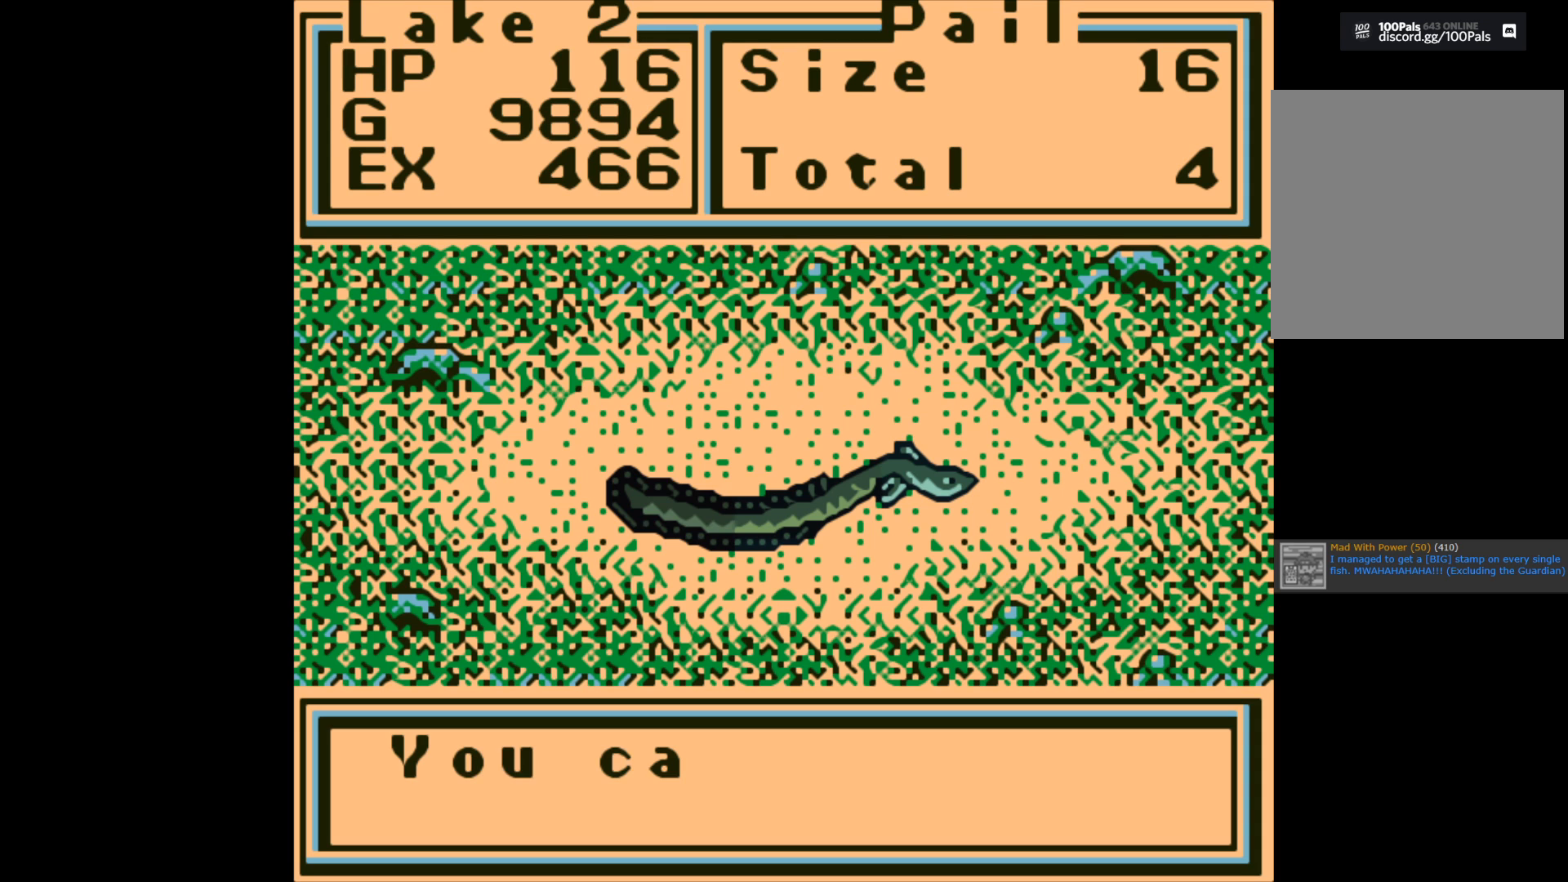
{"buttons": ["A"], "left_stick": "center", "right_stick": "center", "events": [[283, "A", "up"], [467, "A", "down"]]}
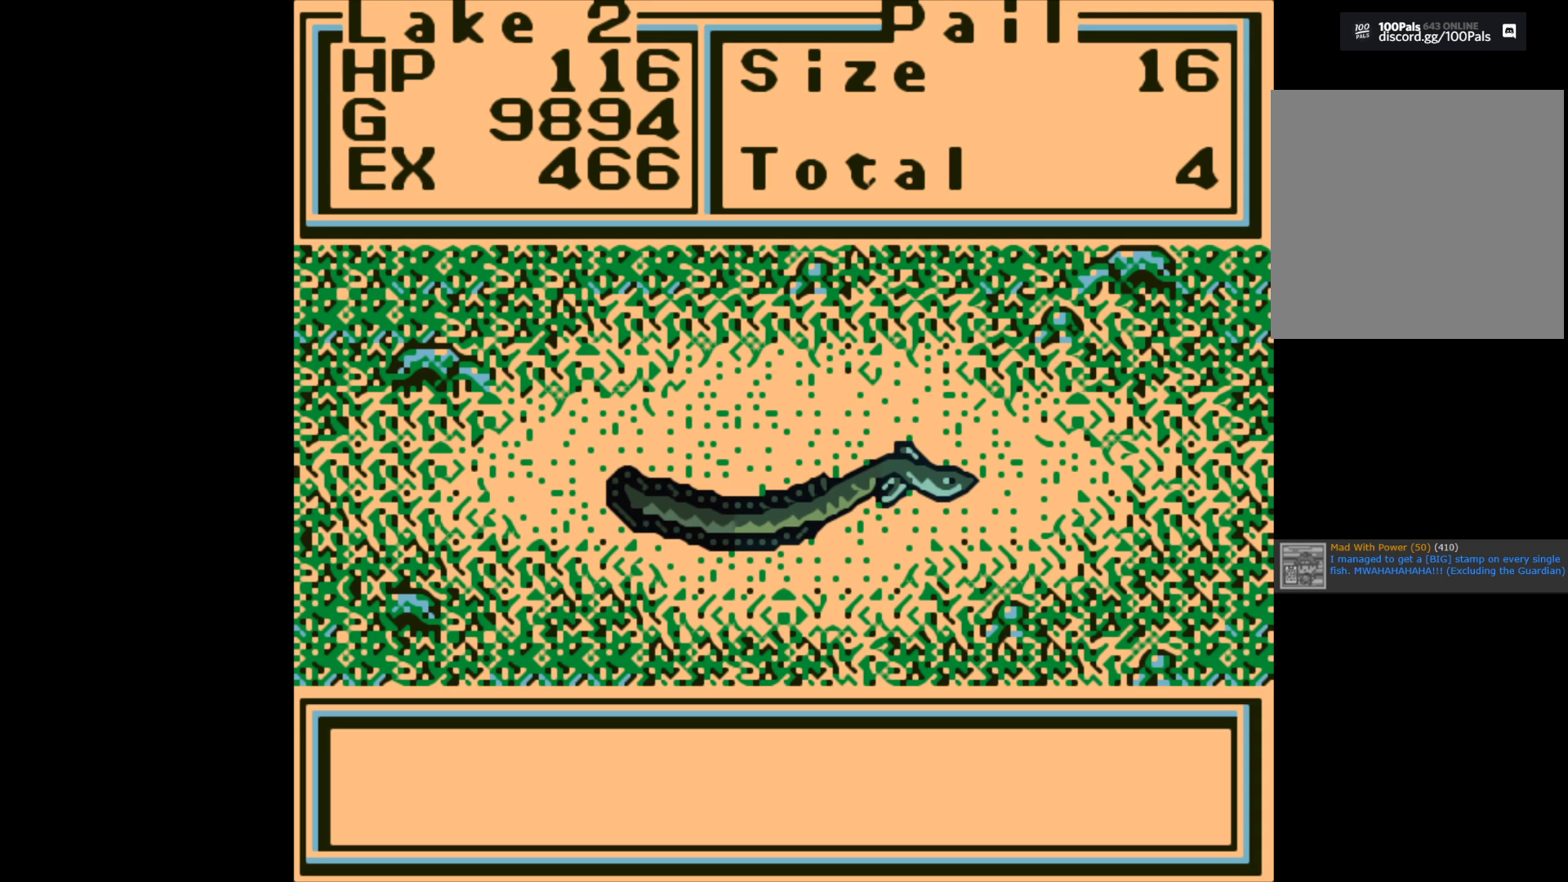
{"buttons": [], "left_stick": "center", "right_stick": "center", "events": [[83, "A", "up"]]}
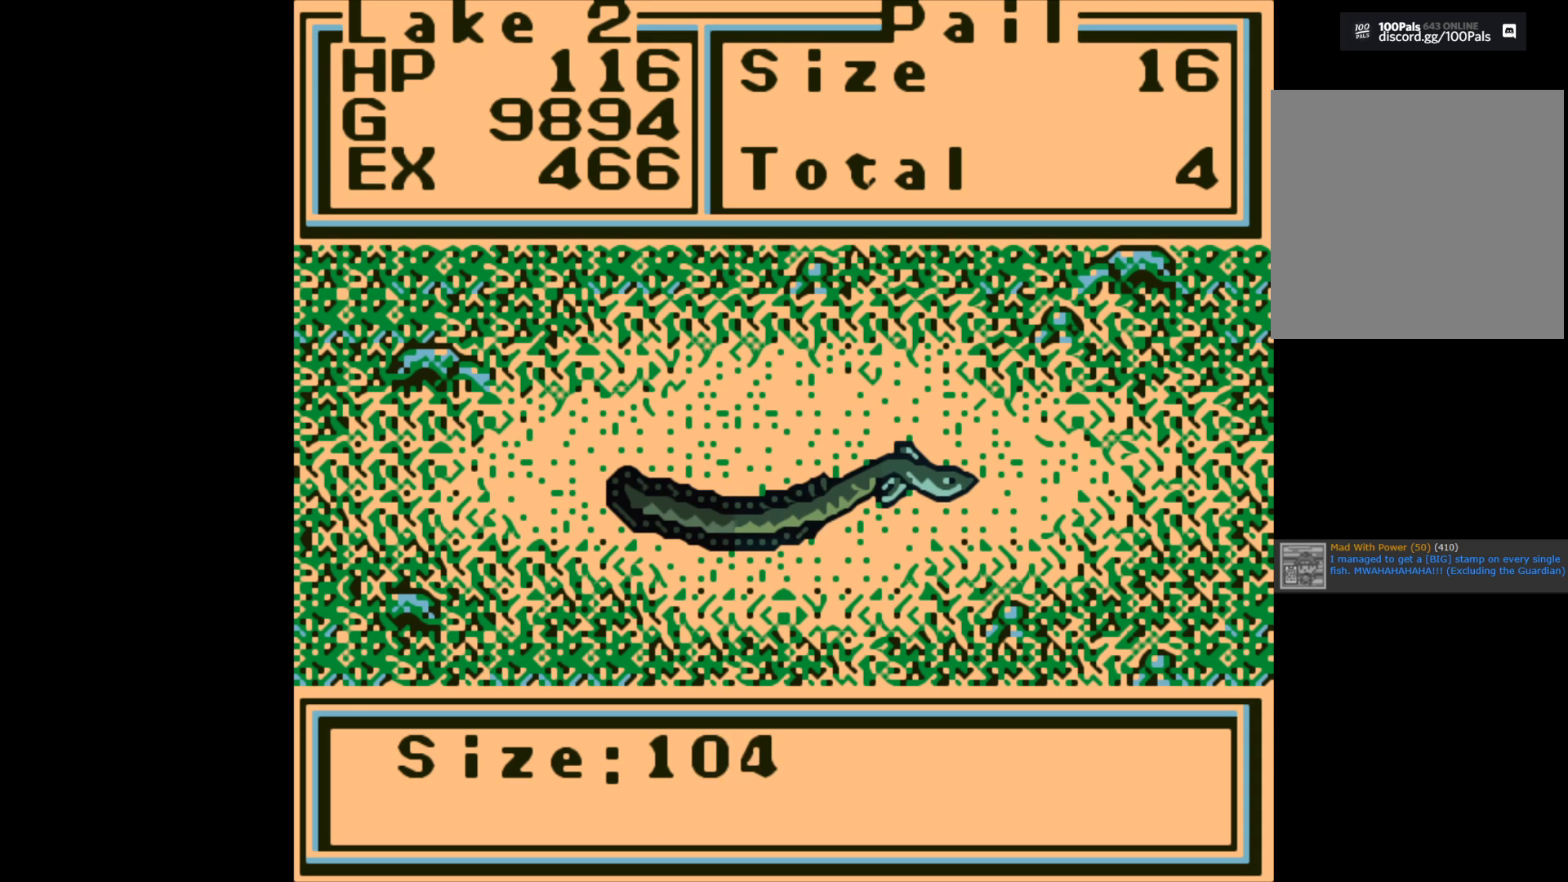
{"buttons": ["A"], "left_stick": "center", "right_stick": "center", "events": [[500, "A", "down"]]}
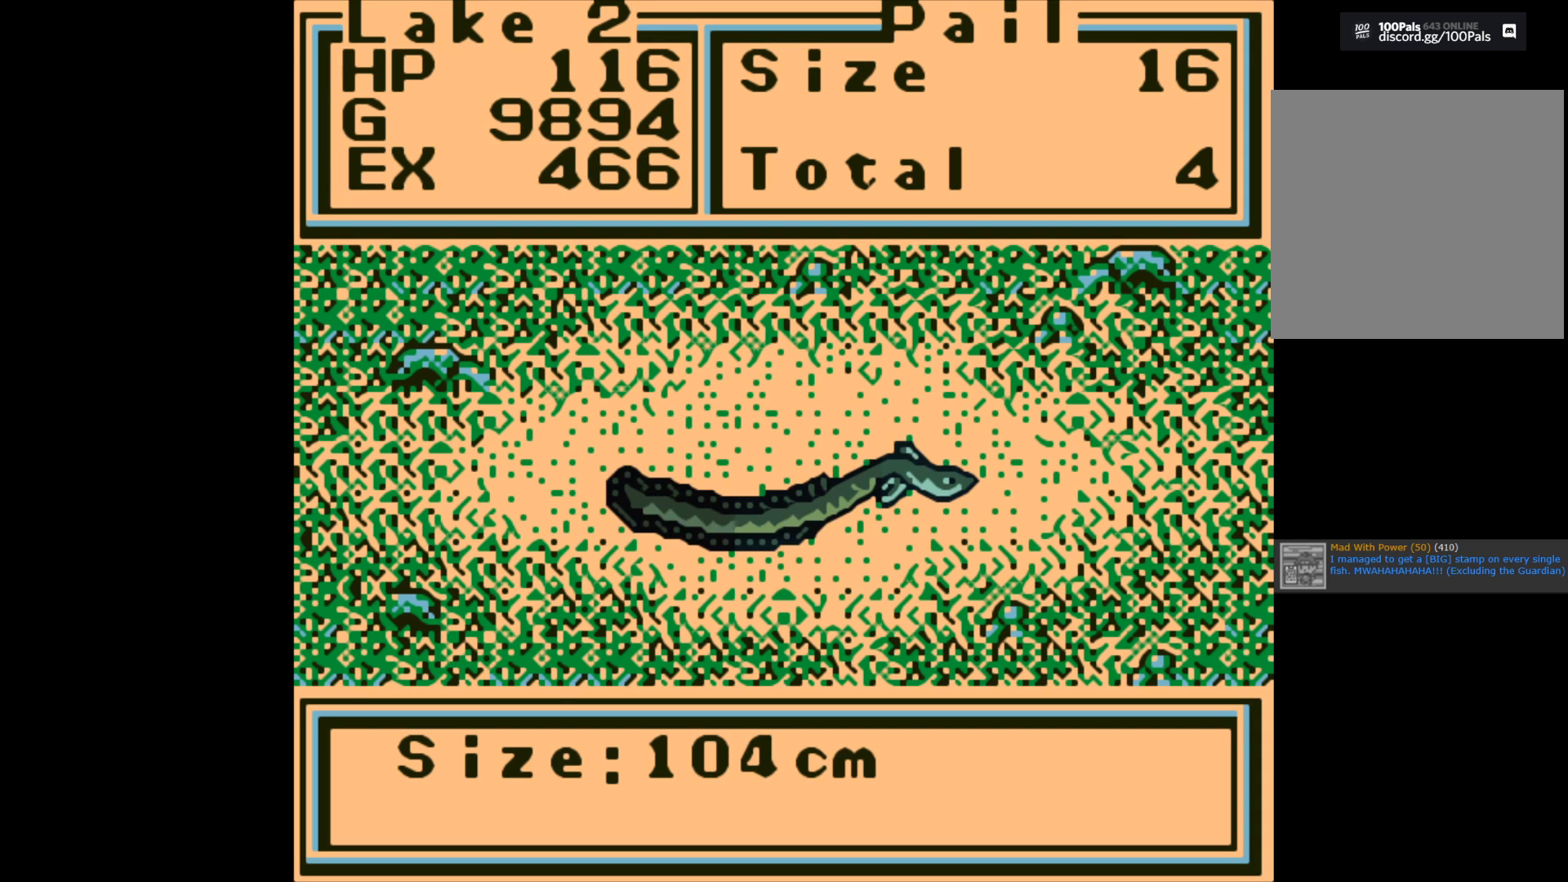
{"buttons": [], "left_stick": "center", "right_stick": "center", "events": [[100, "A", "up"]]}
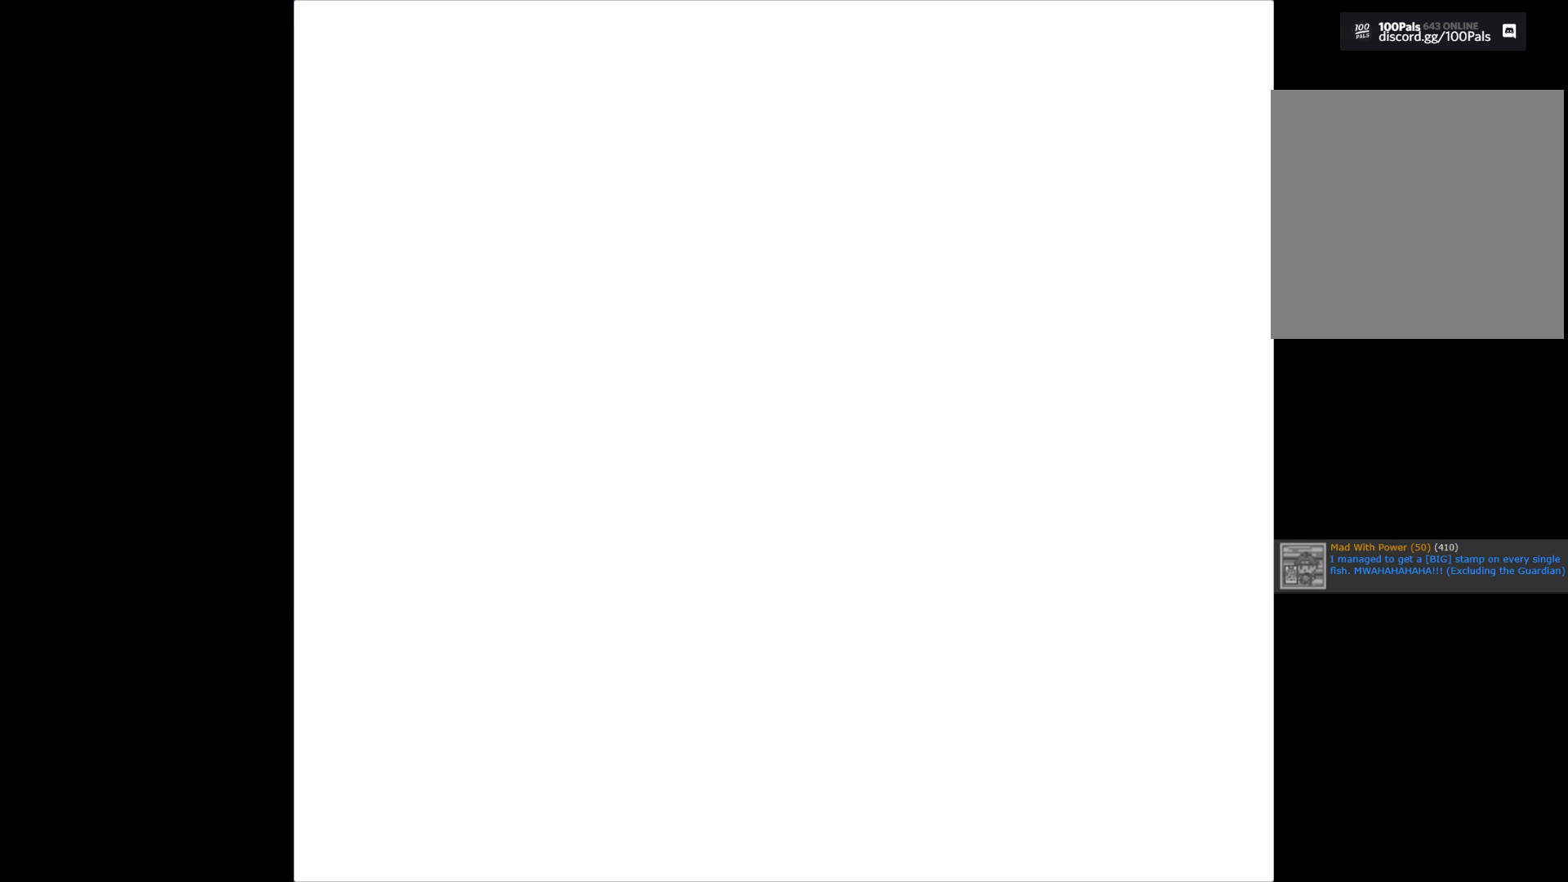
{"buttons": [], "left_stick": "center", "right_stick": "center", "events": []}
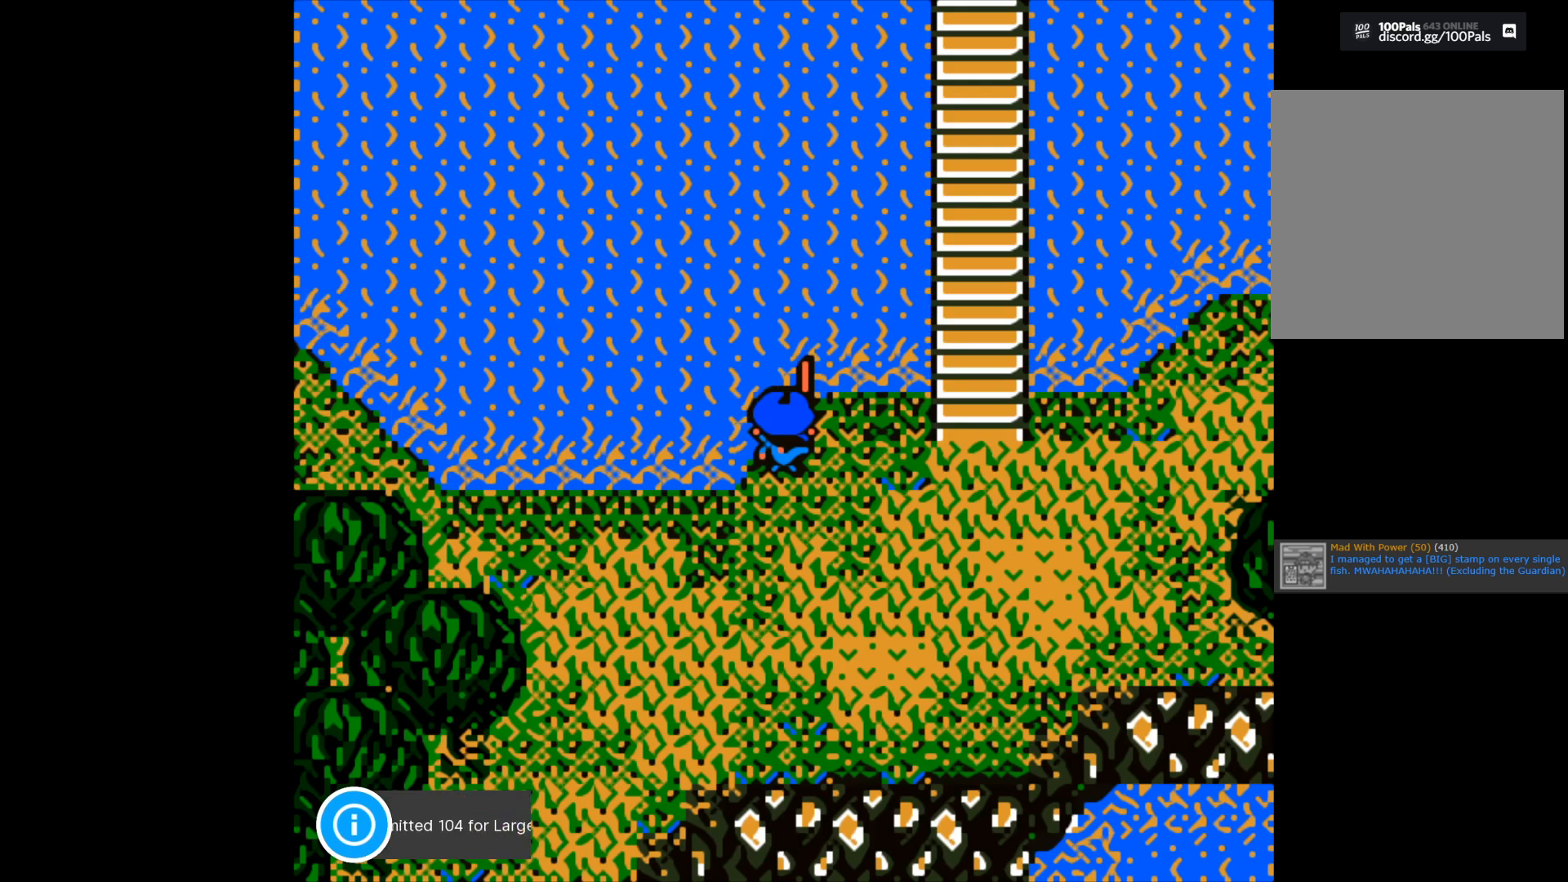
{"buttons": [], "left_stick": "center", "right_stick": "center", "events": [[283, "A", "down"], [383, "A", "up"]]}
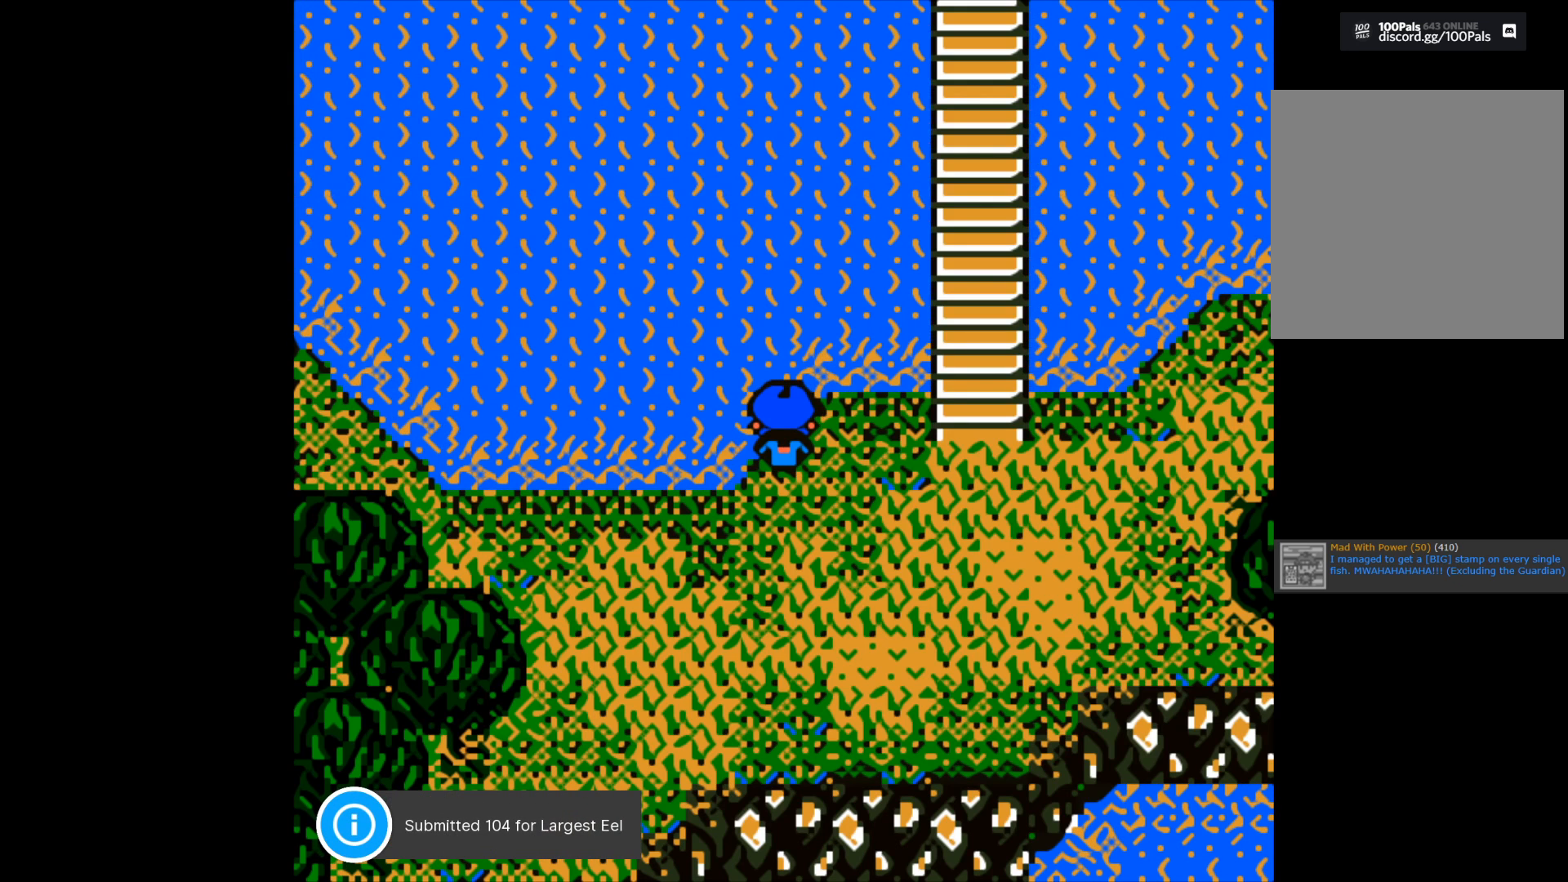
{"buttons": [], "left_stick": "down", "right_stick": "center", "events": [[383, "left_stick", "down"]]}
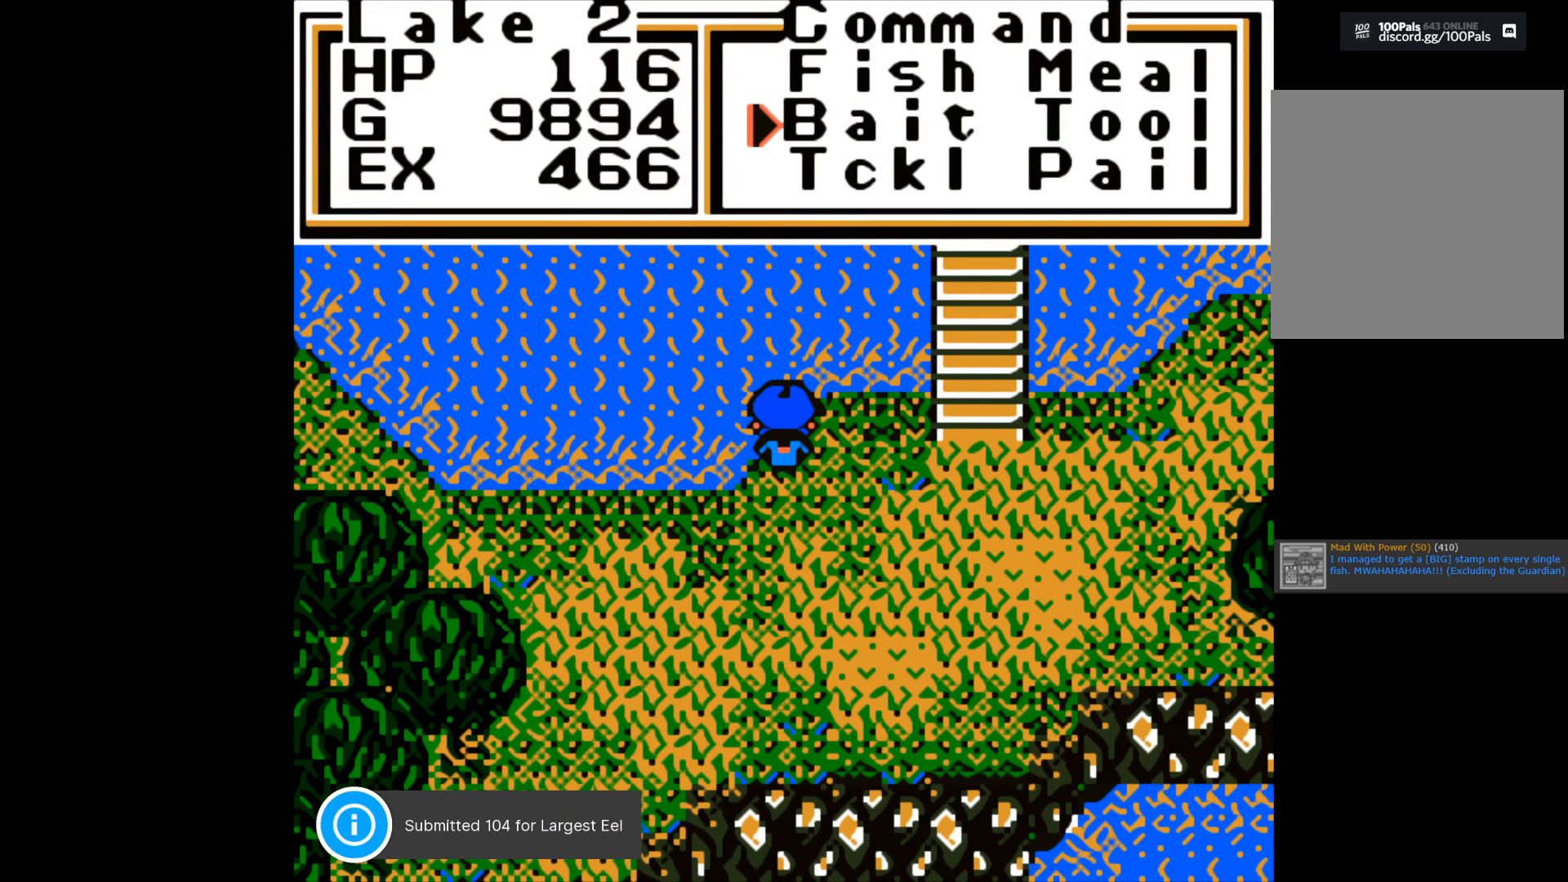
{"buttons": [], "left_stick": "center", "right_stick": "center", "events": [[83, "left_stick", "center"], [167, "A", "down"], [267, "A", "up"]]}
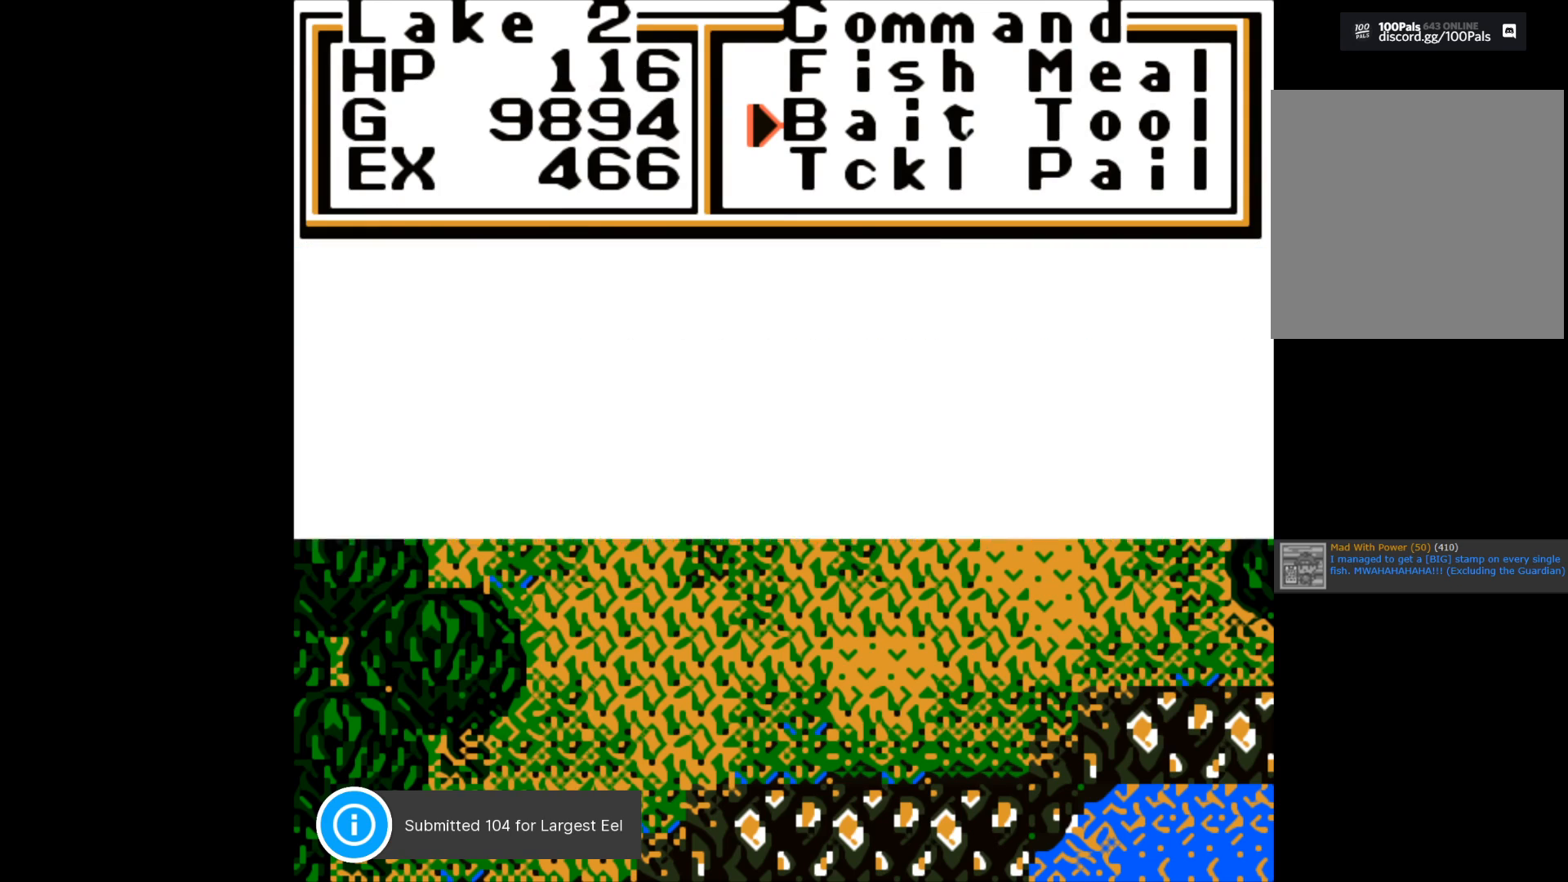
{"buttons": [], "left_stick": "center", "right_stick": "center", "events": []}
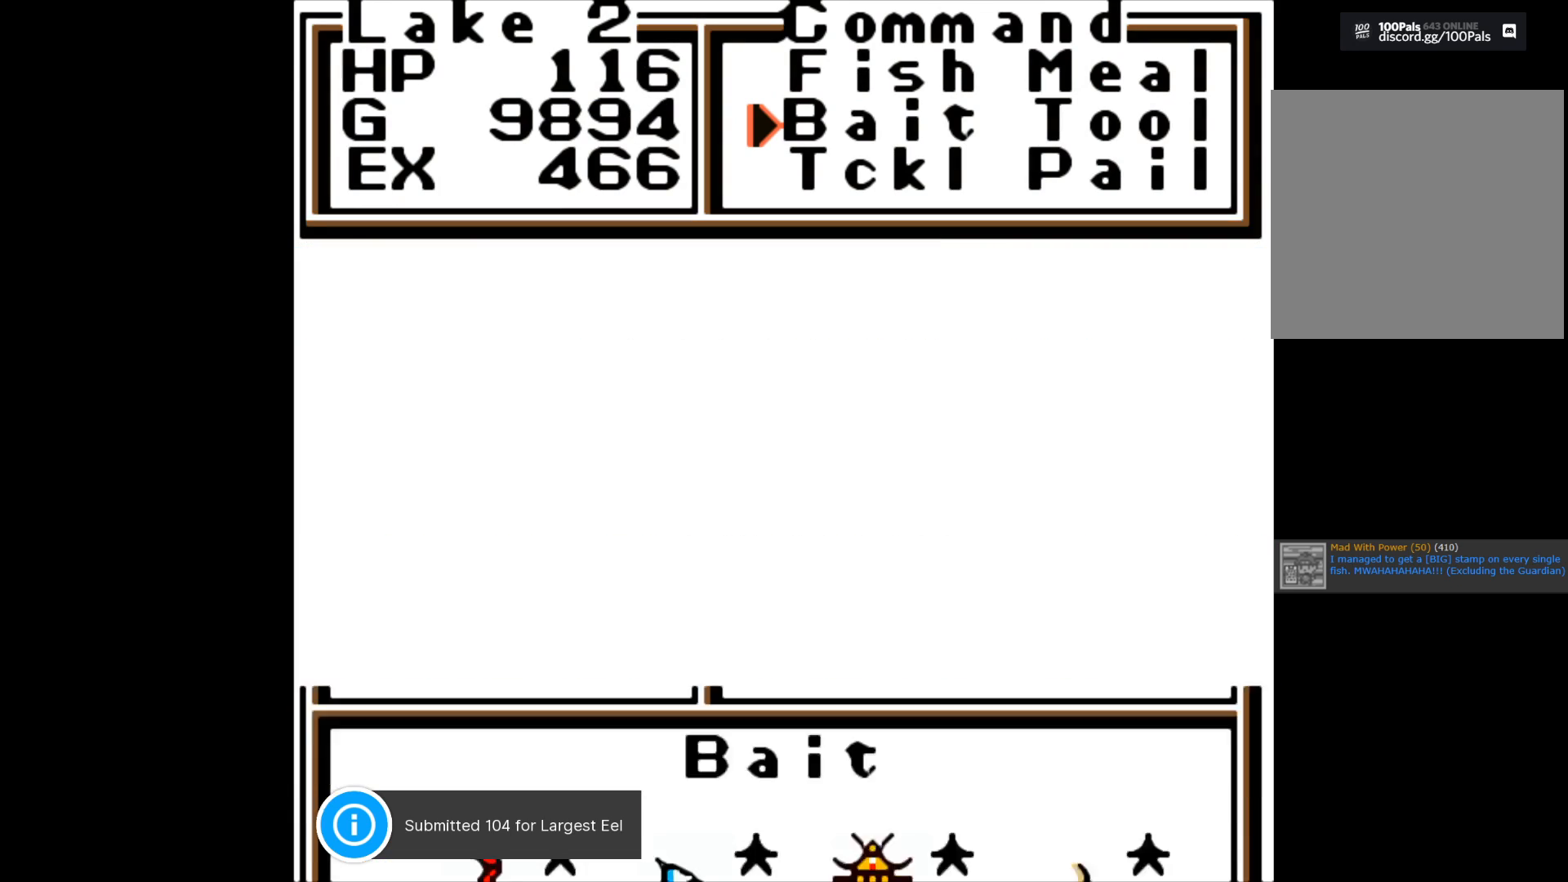
{"buttons": [], "left_stick": "down", "right_stick": "center", "events": [[383, "left_stick", "down"]]}
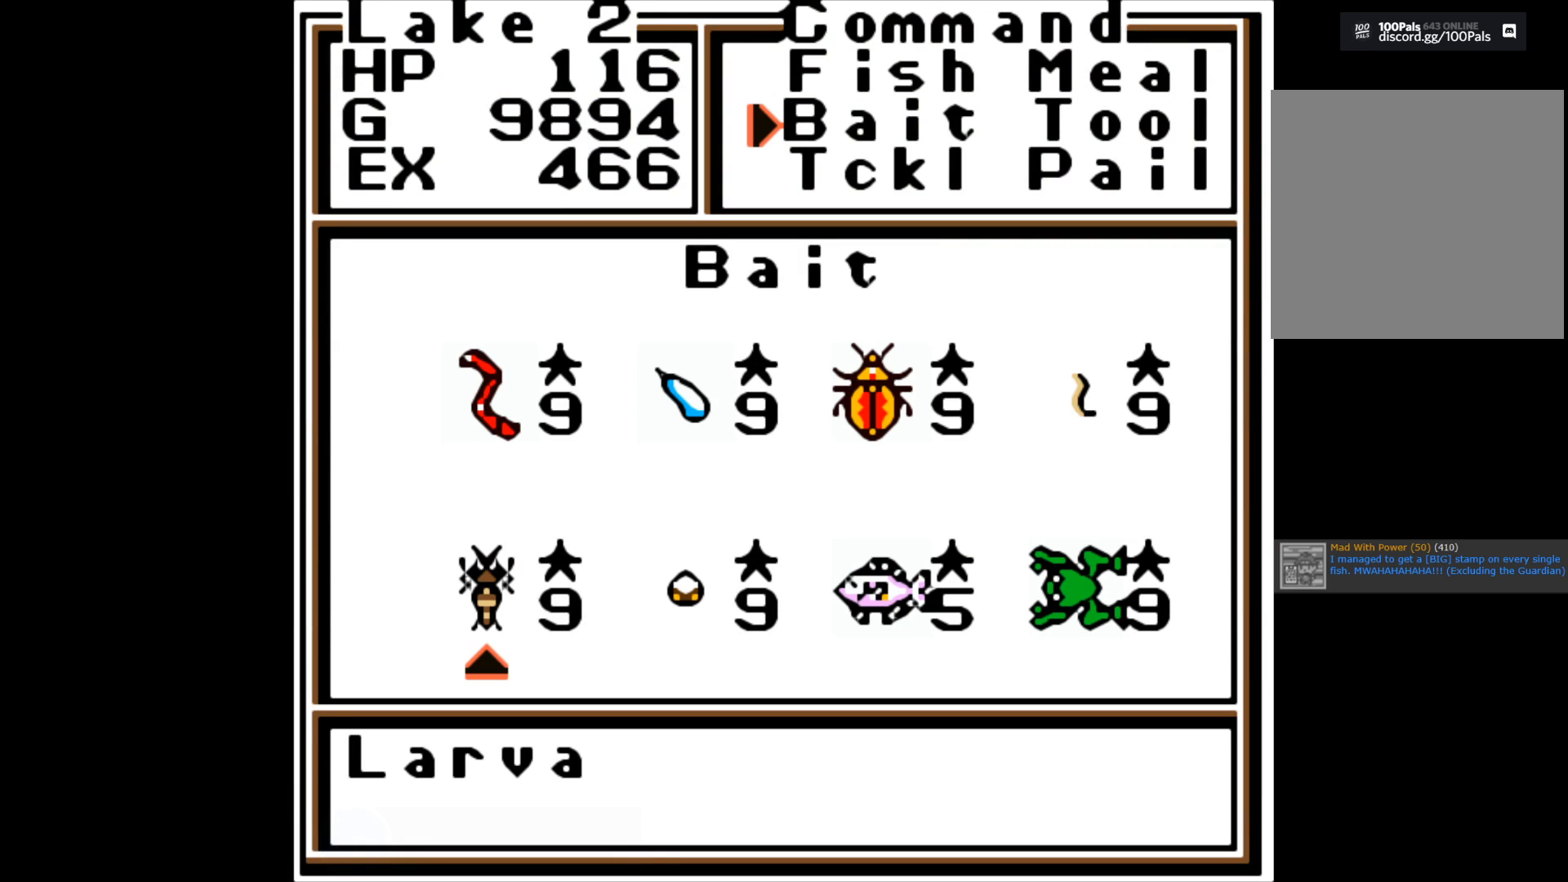
{"buttons": [], "left_stick": "right", "right_stick": "center", "events": [[67, "left_stick", "center"], [150, "left_stick", "right"], [333, "left_stick", "center"], [417, "left_stick", "right"]]}
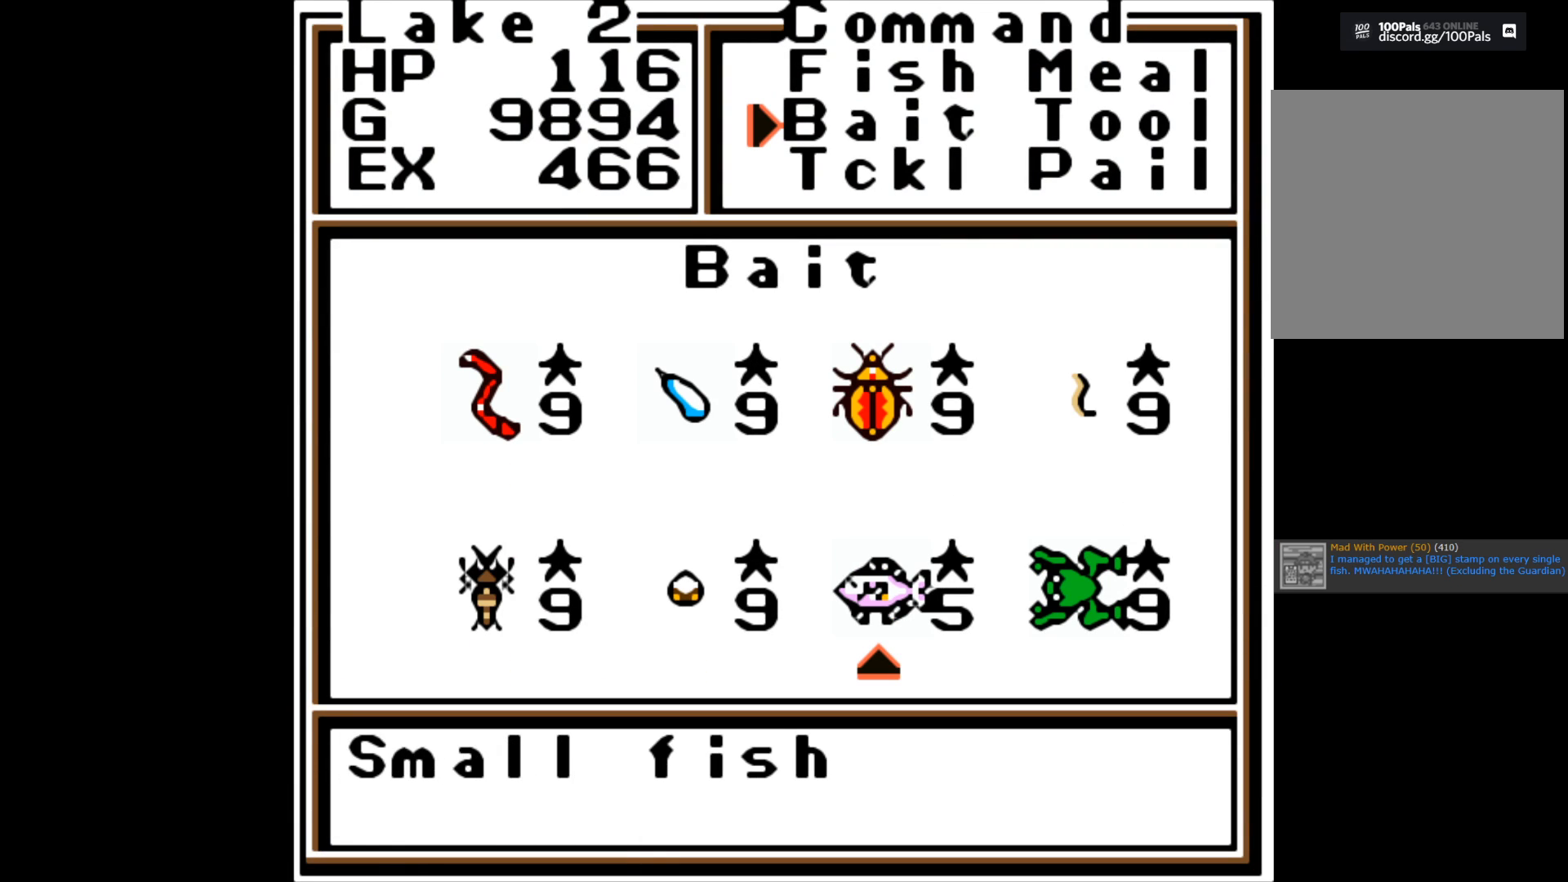
{"buttons": [], "left_stick": "center", "right_stick": "center", "events": [[67, "left_stick", "center"], [133, "A", "down"], [250, "A", "up"]]}
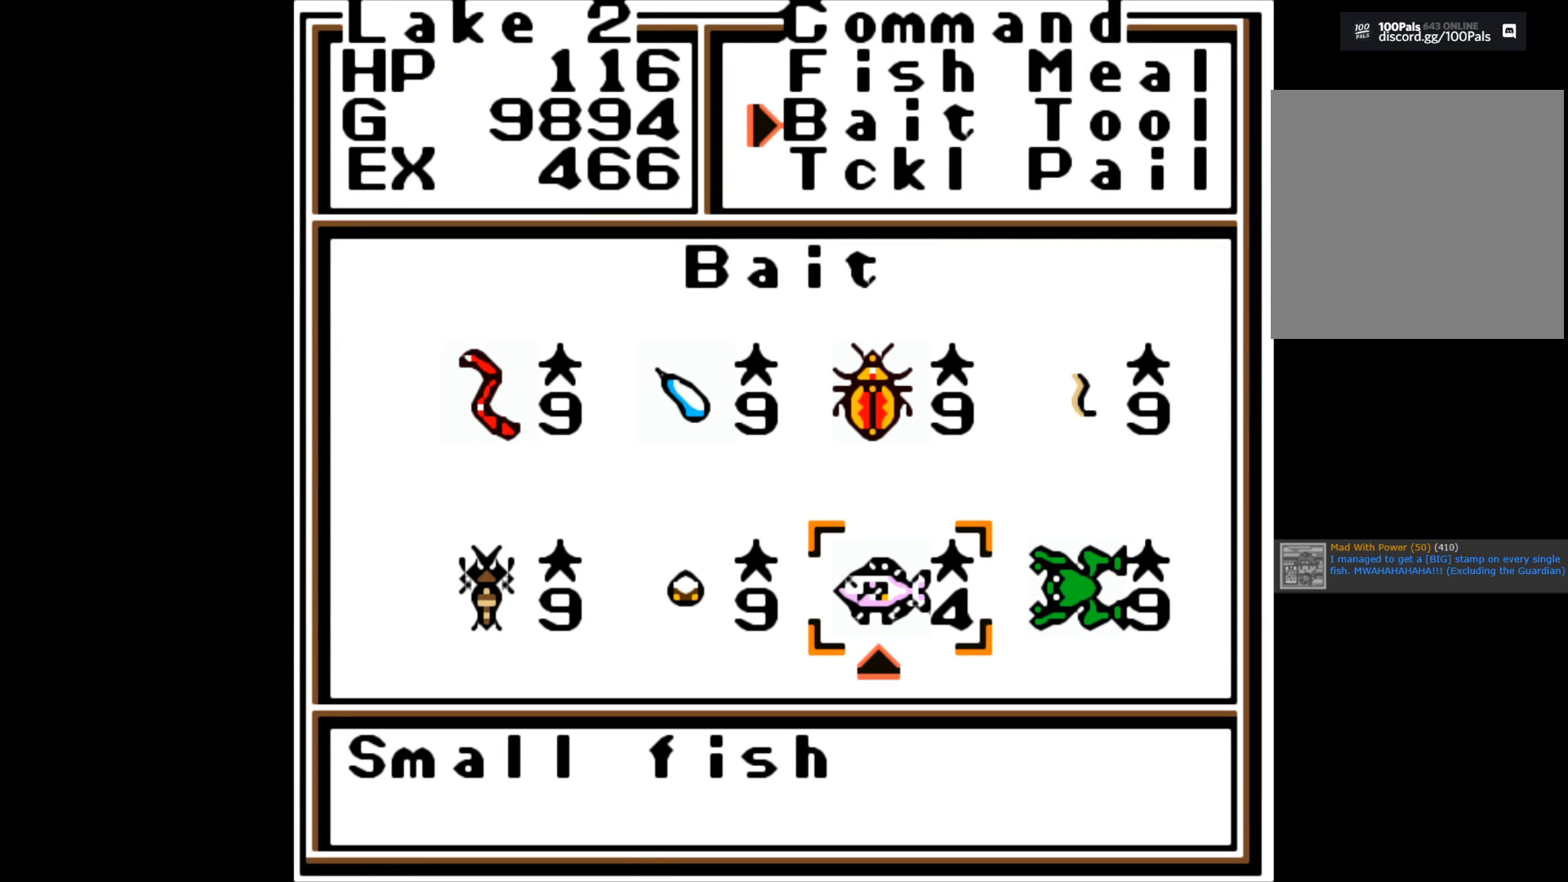
{"buttons": [], "left_stick": "center", "right_stick": "center", "events": [[167, "B", "down"], [300, "B", "up"]]}
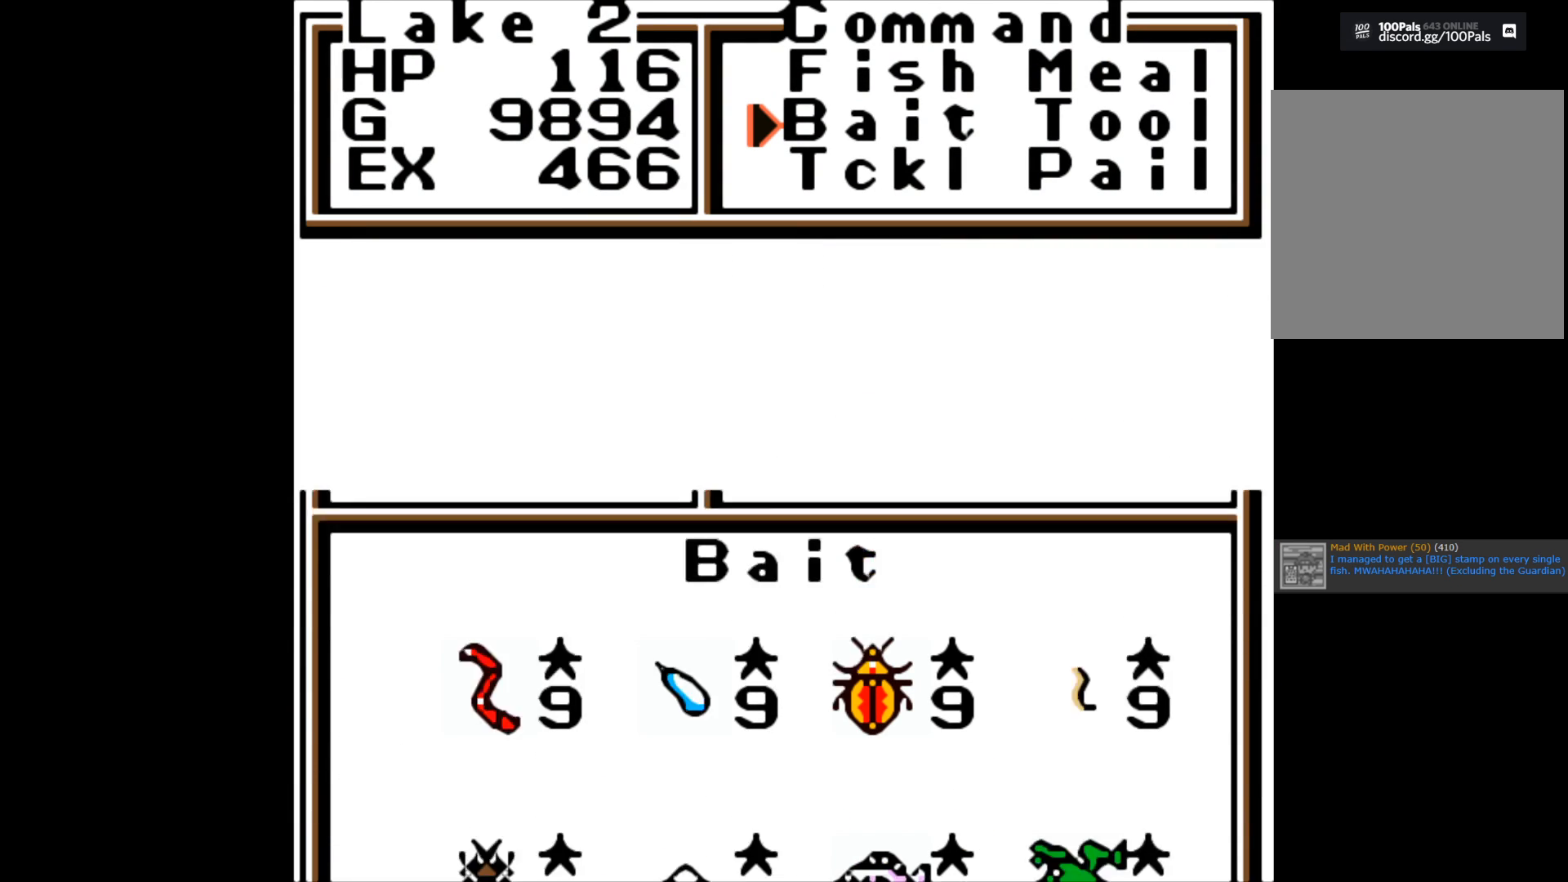
{"buttons": [], "left_stick": "center", "right_stick": "center", "events": []}
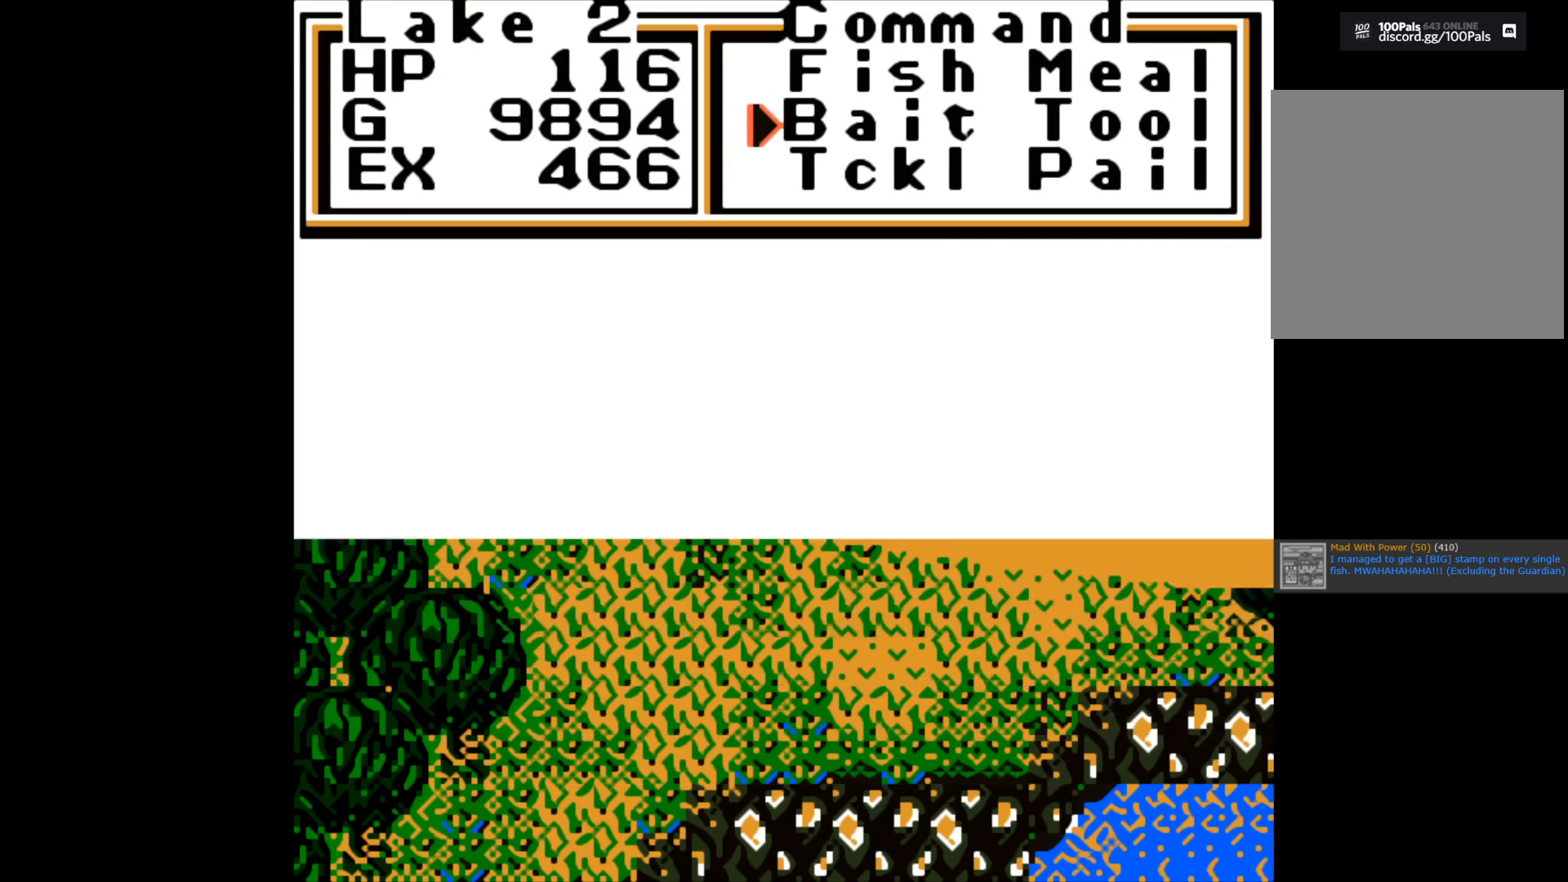
{"buttons": [], "left_stick": "center", "right_stick": "center", "events": [[250, "B", "down"], [350, "B", "up"]]}
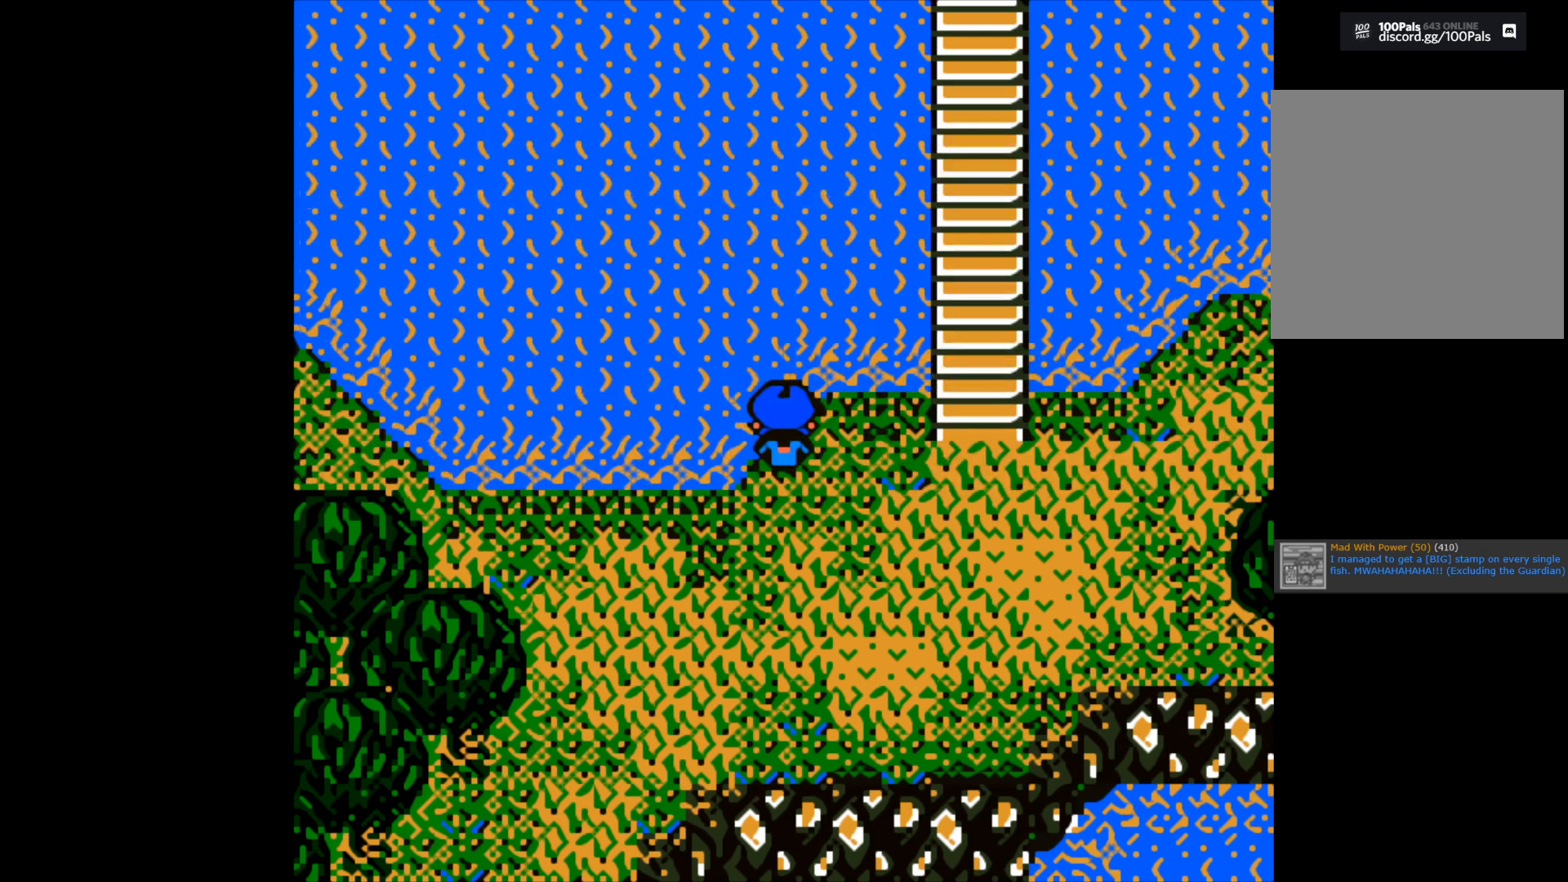
{"buttons": [], "left_stick": "center", "right_stick": "center", "events": [[283, "B", "down"], [500, "B", "up"]]}
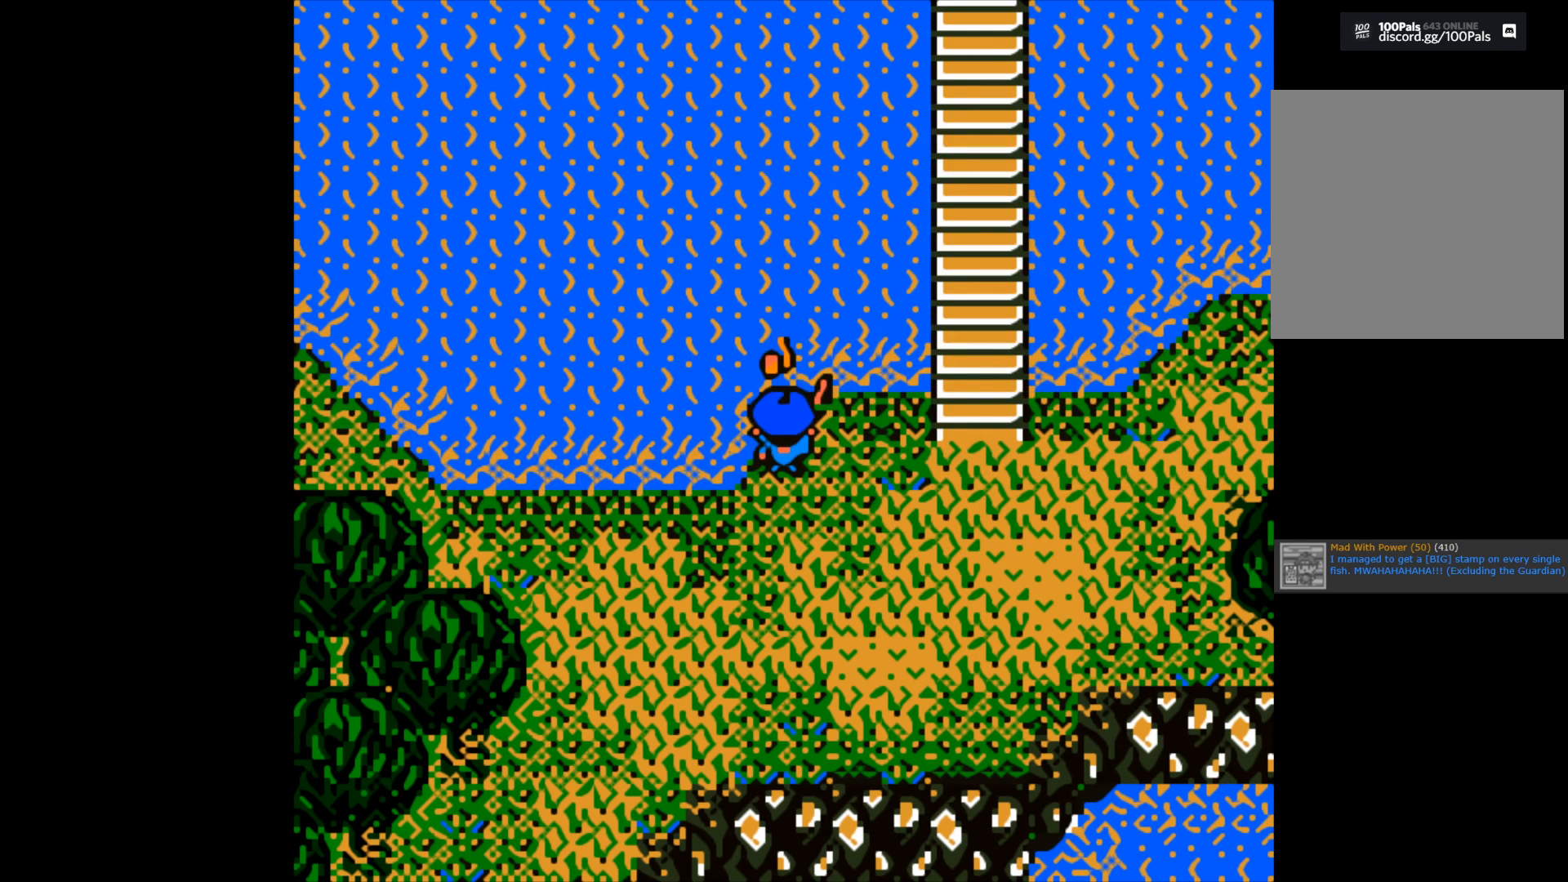
{"buttons": [], "left_stick": "center", "right_stick": "center", "events": [[283, "B", "down"], [400, "B", "up"]]}
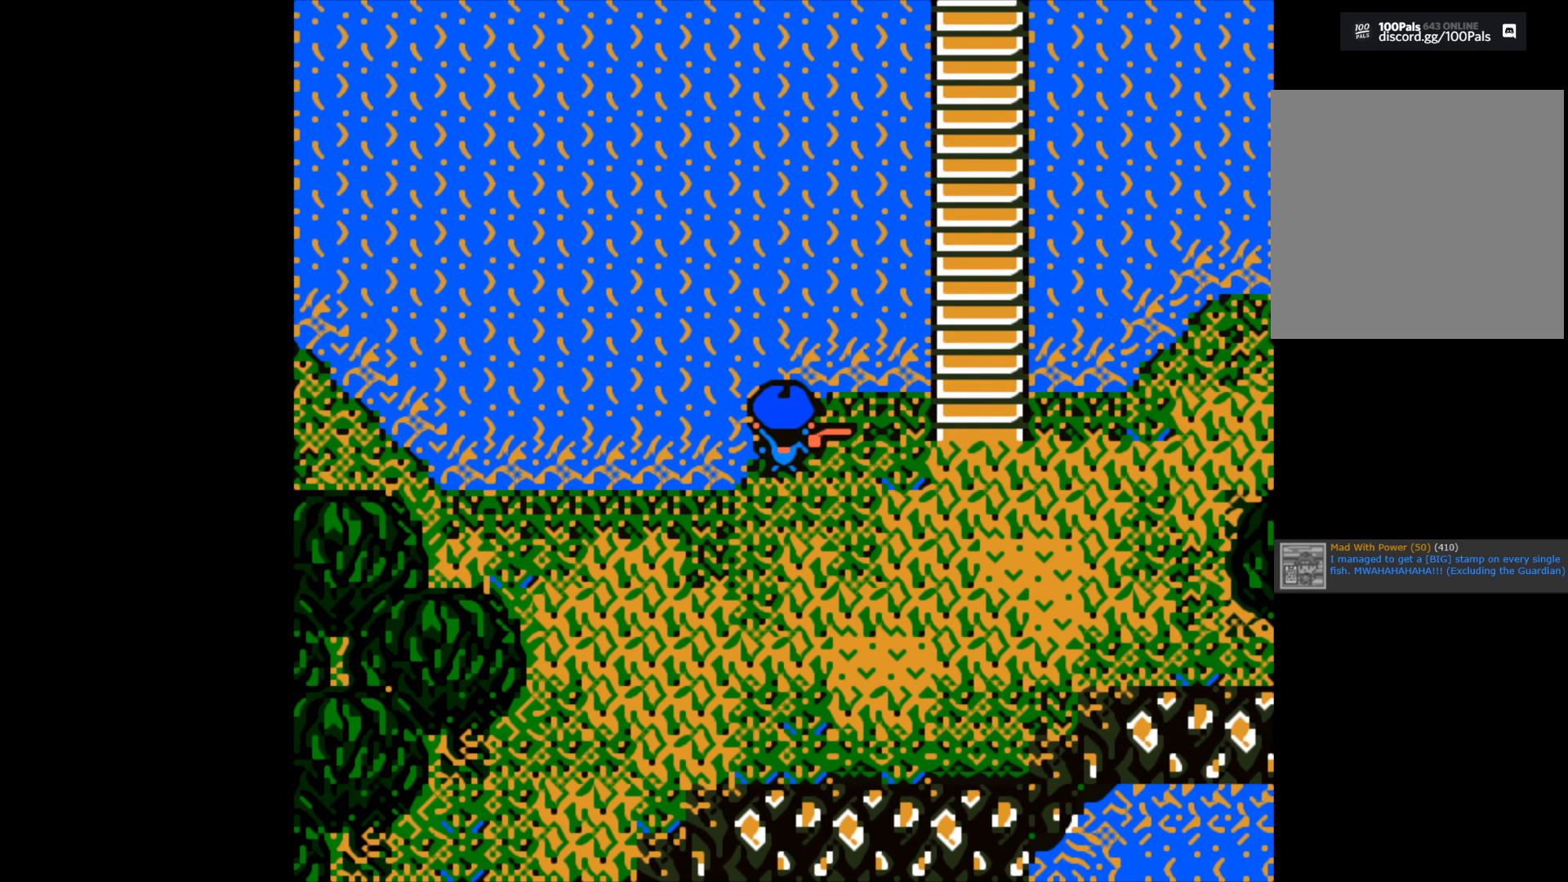
{"buttons": [], "left_stick": "center", "right_stick": "center", "events": []}
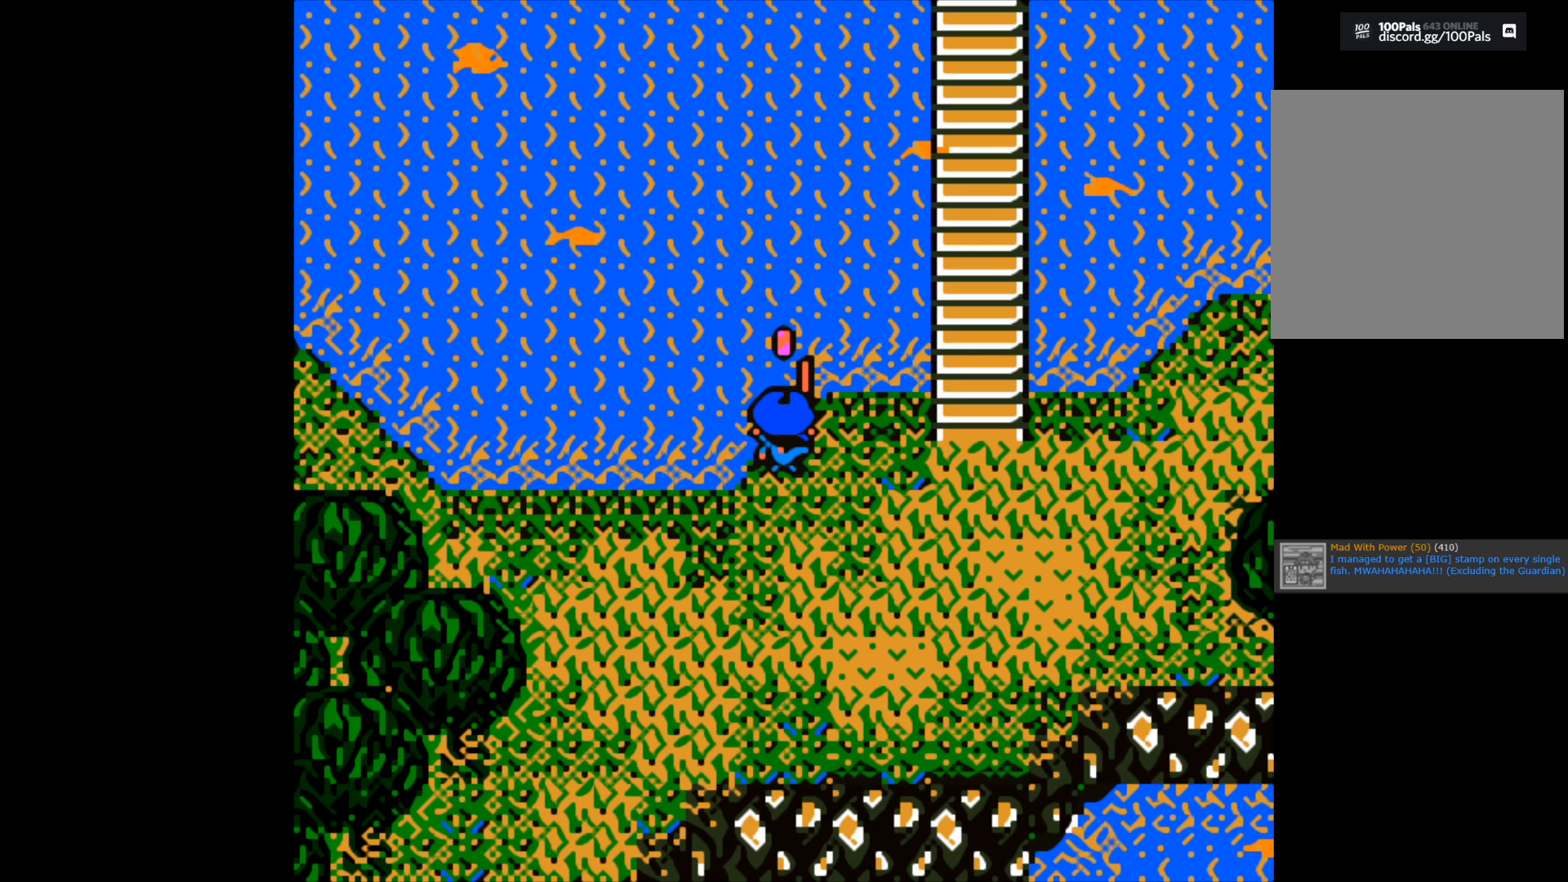
{"buttons": [], "left_stick": "center", "right_stick": "center", "events": [[217, "B", "down"], [483, "B", "up"]]}
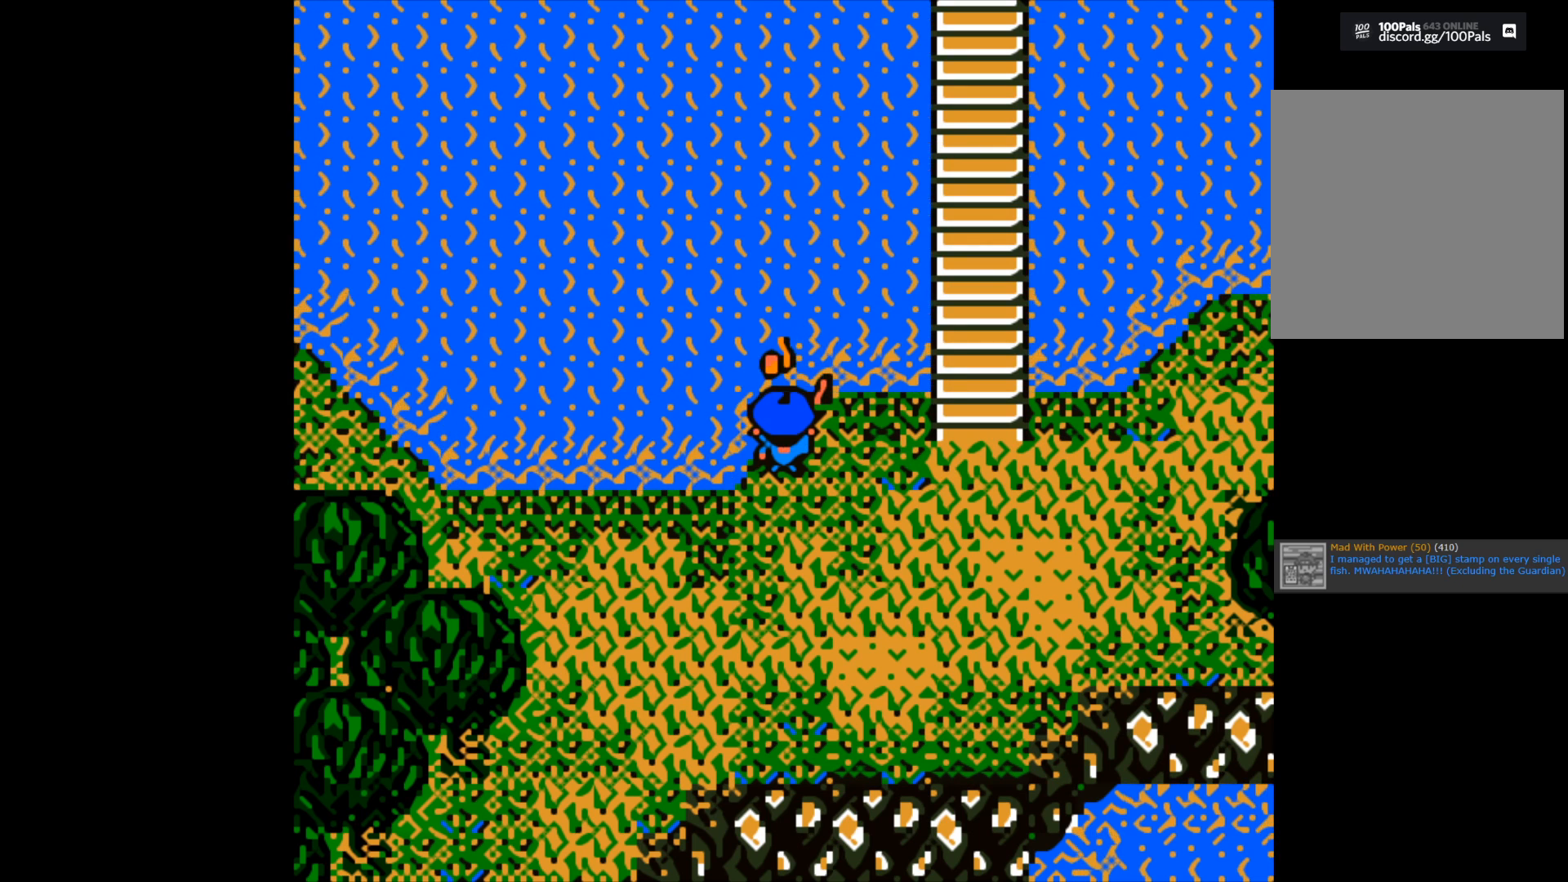
{"buttons": ["B"], "left_stick": "up", "right_stick": "center", "events": [[50, "left_stick", "up"], [117, "B", "down"]]}
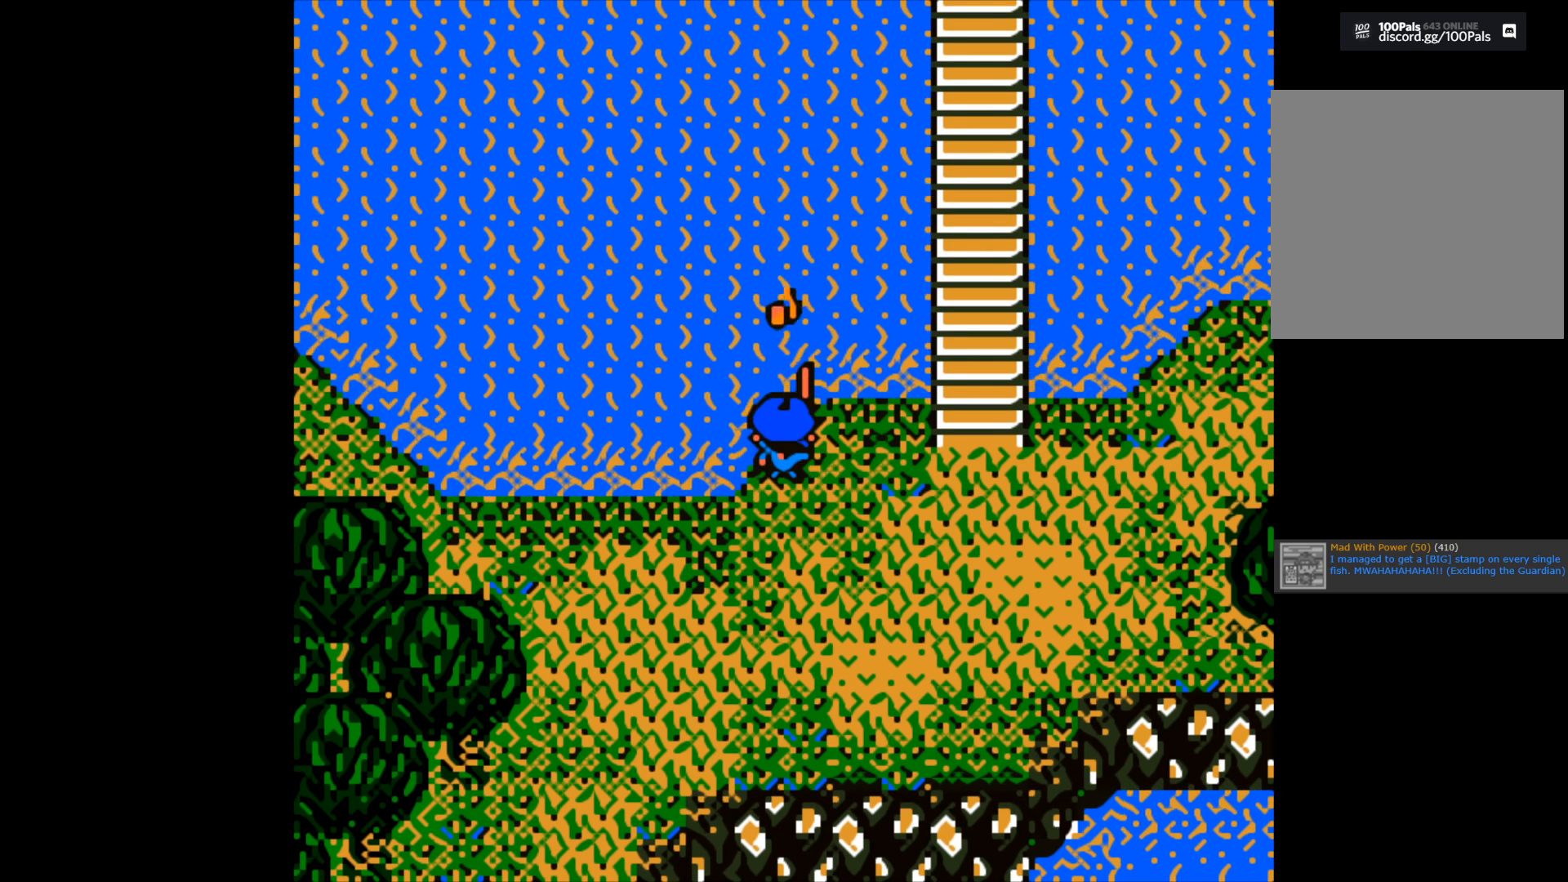
{"buttons": ["B"], "left_stick": "up-right", "right_stick": "center", "events": [[317, "left_stick", "up-right"]]}
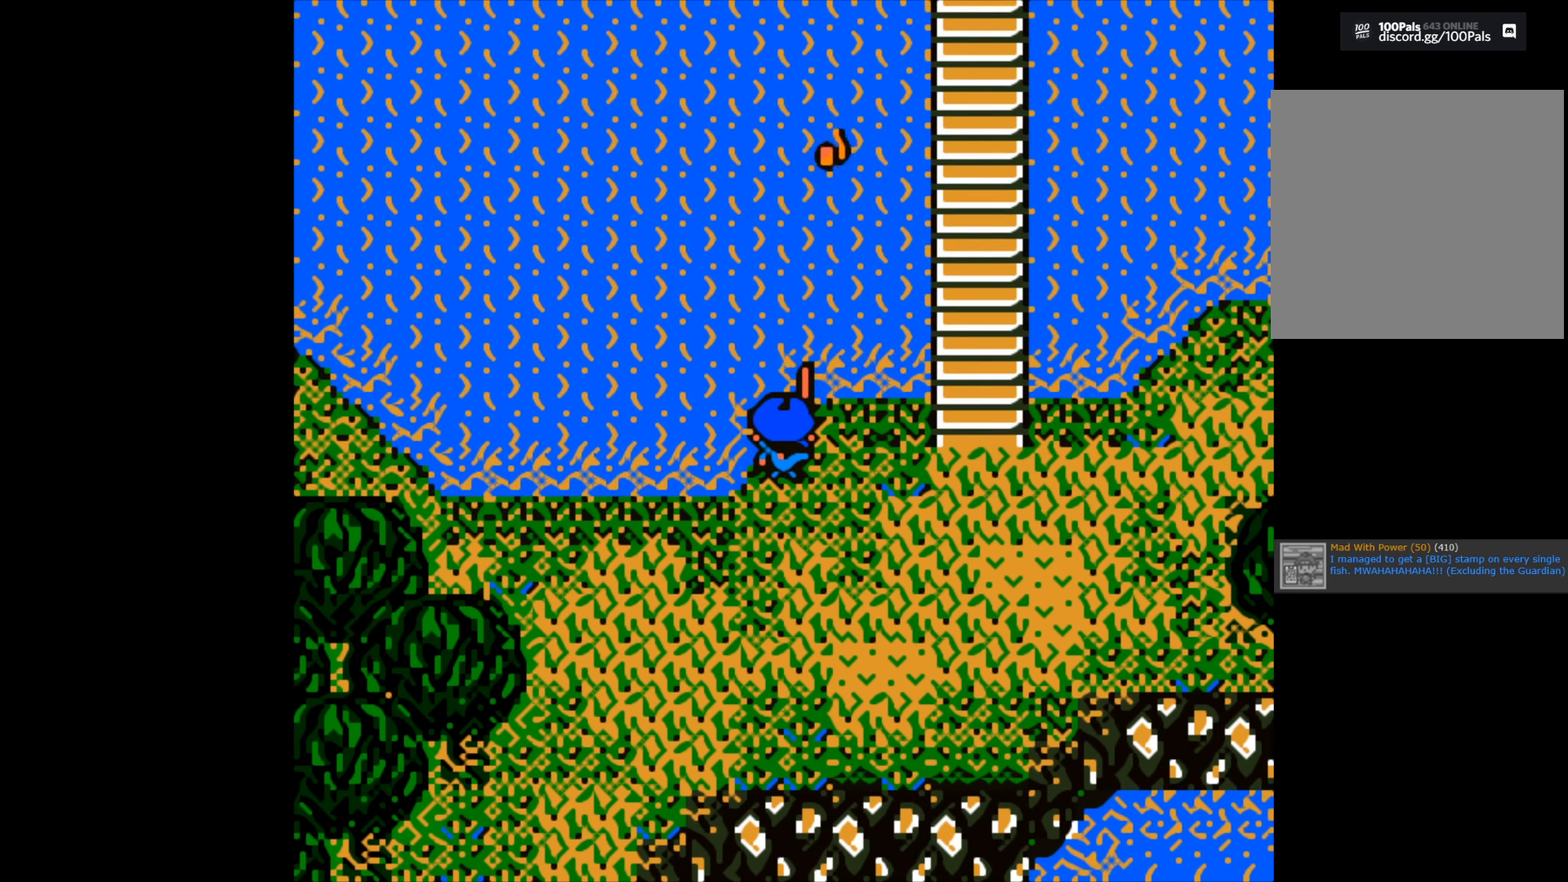
{"buttons": [], "left_stick": "center", "right_stick": "center", "events": [[283, "B", "up"], [317, "left_stick", "center"]]}
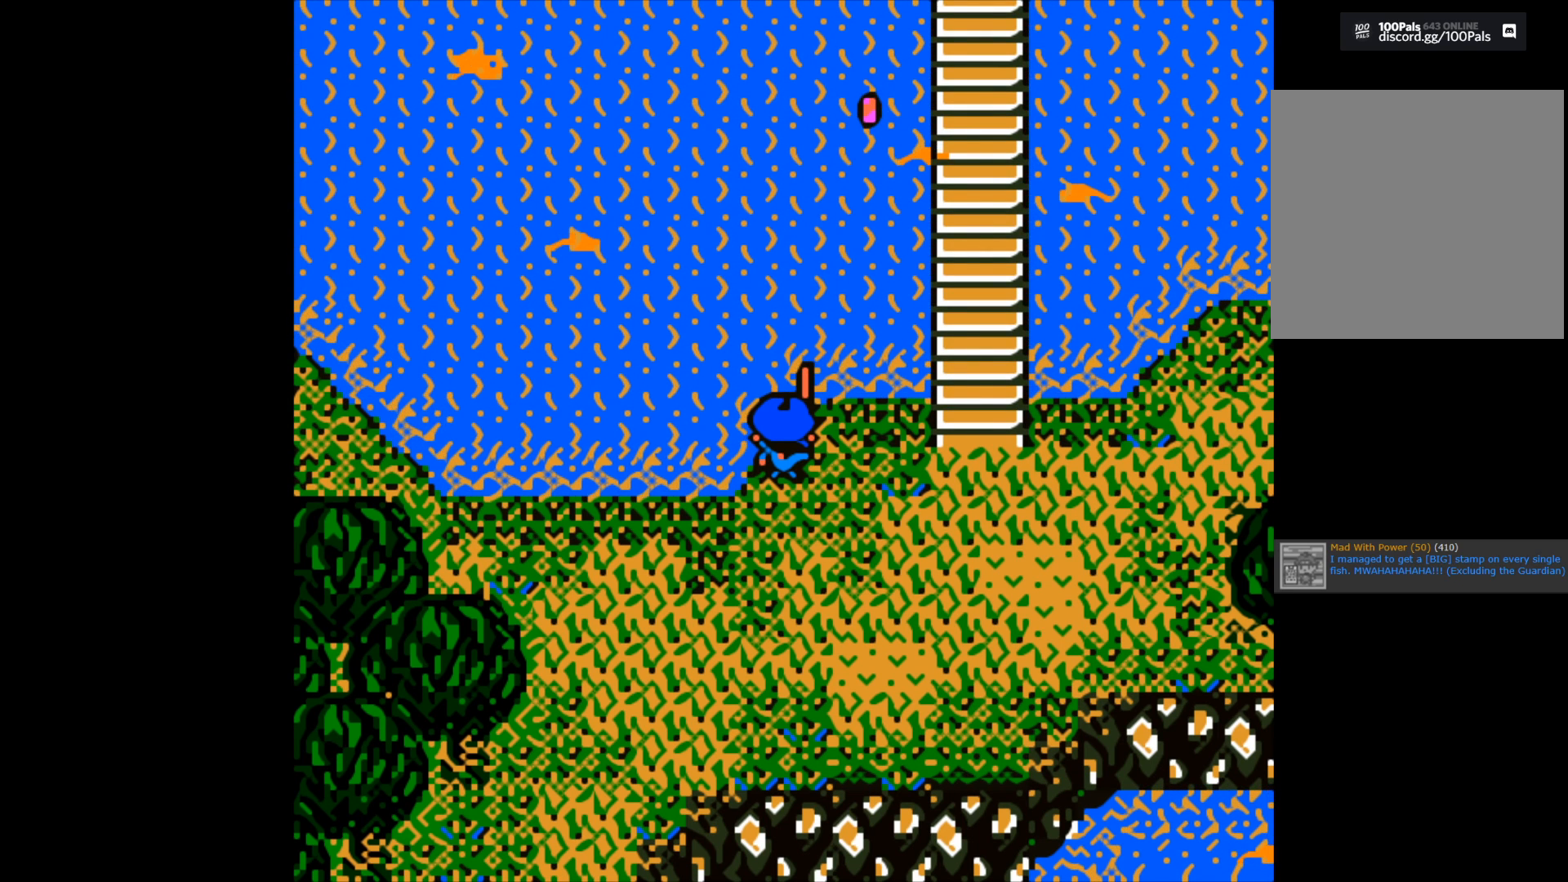
{"buttons": [], "left_stick": "center", "right_stick": "center", "events": []}
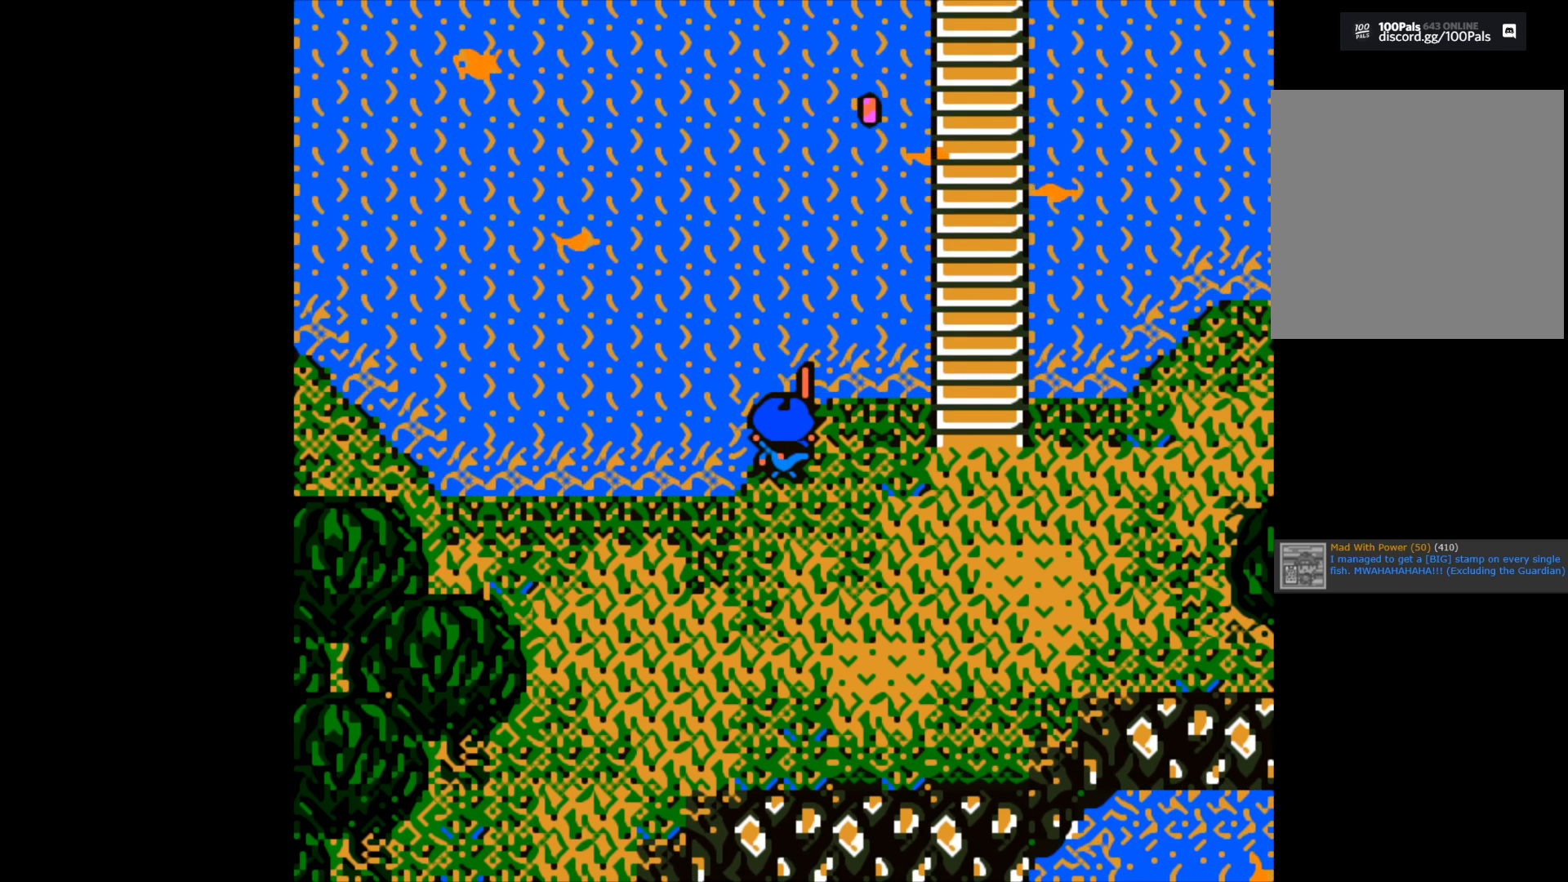
{"buttons": [], "left_stick": "center", "right_stick": "center", "events": [[67, "B", "down"], [333, "B", "up"]]}
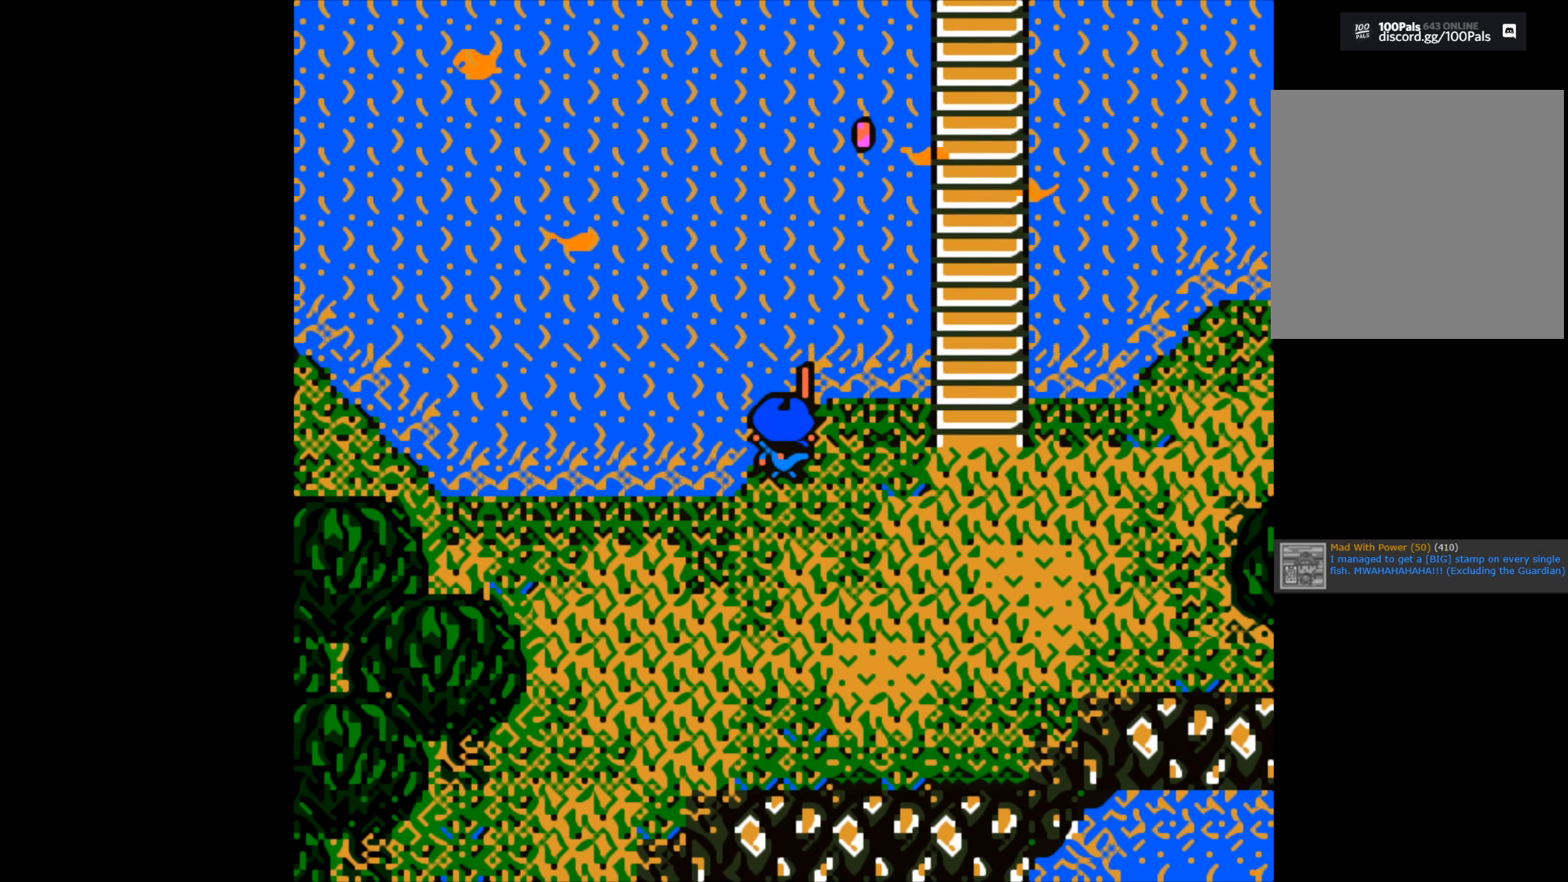
{"buttons": [], "left_stick": "center", "right_stick": "center", "events": []}